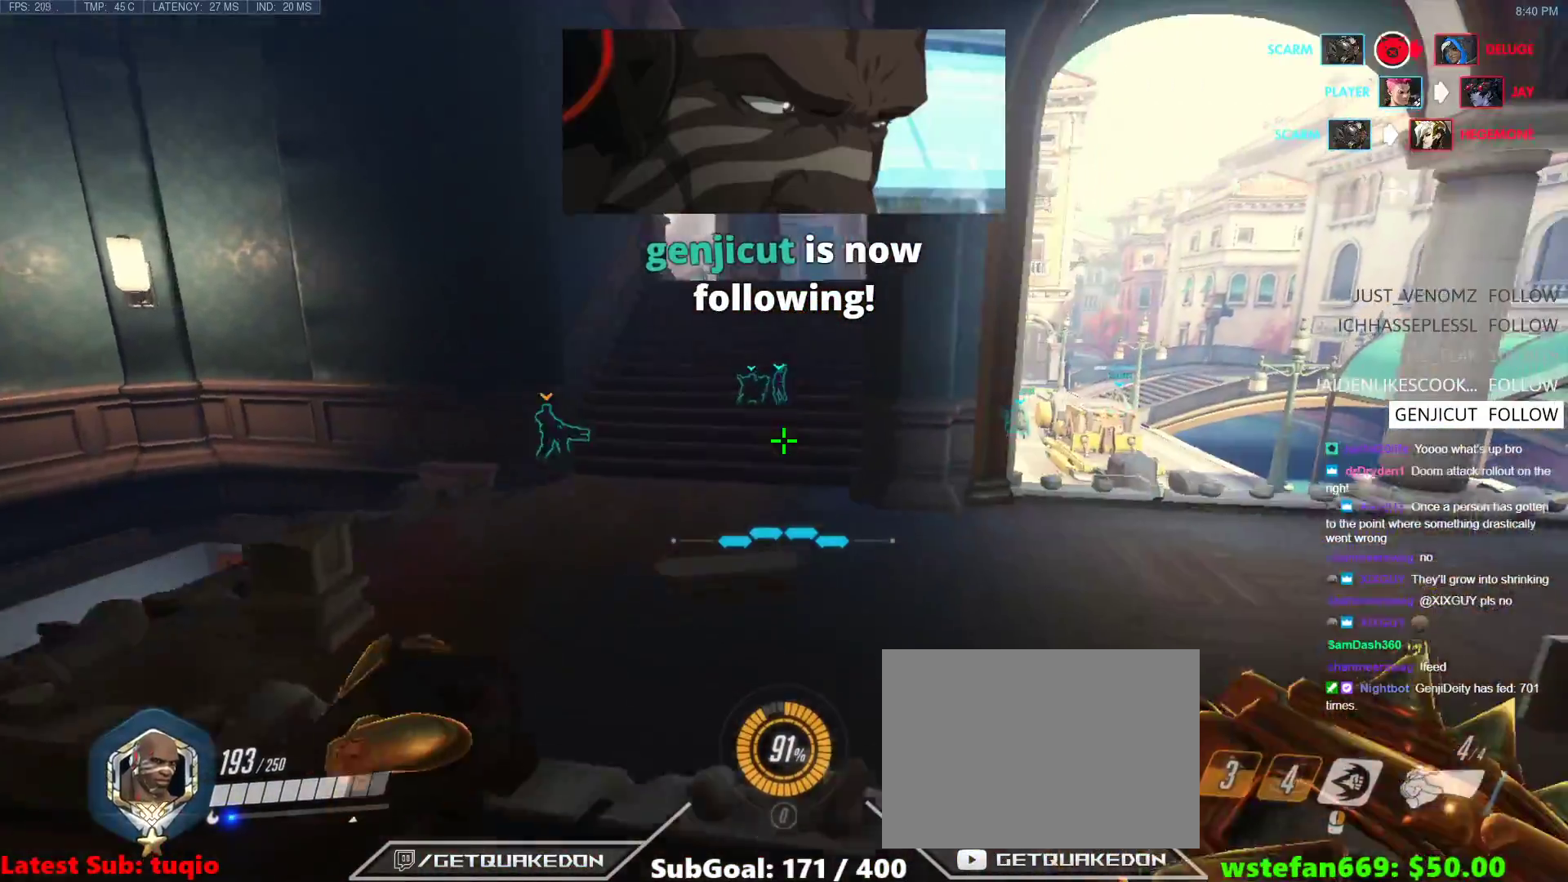
Gameplay with keyboard; each line is a JSON object with the keys held at the frame after it. "events" lists presses ("down") and releases ("up") of "1", "2", "3", "4", "5", "a", "alt", "b", "c", "caps_lock", "ctrl", "d", "e", "f", "g", "n", "q", "r", "s", "shift", "space", "t", "tab", "v", "w", "x" and "z" between this image and that frame as [ms after this image, input, new state], when the widget could be followed in between. No other keys are recorded. Mouse input is not recorded.
{"keys": ["w"], "events": [[183, "d", "up"], [333, "x", "down"], [367, "x", "up"]]}
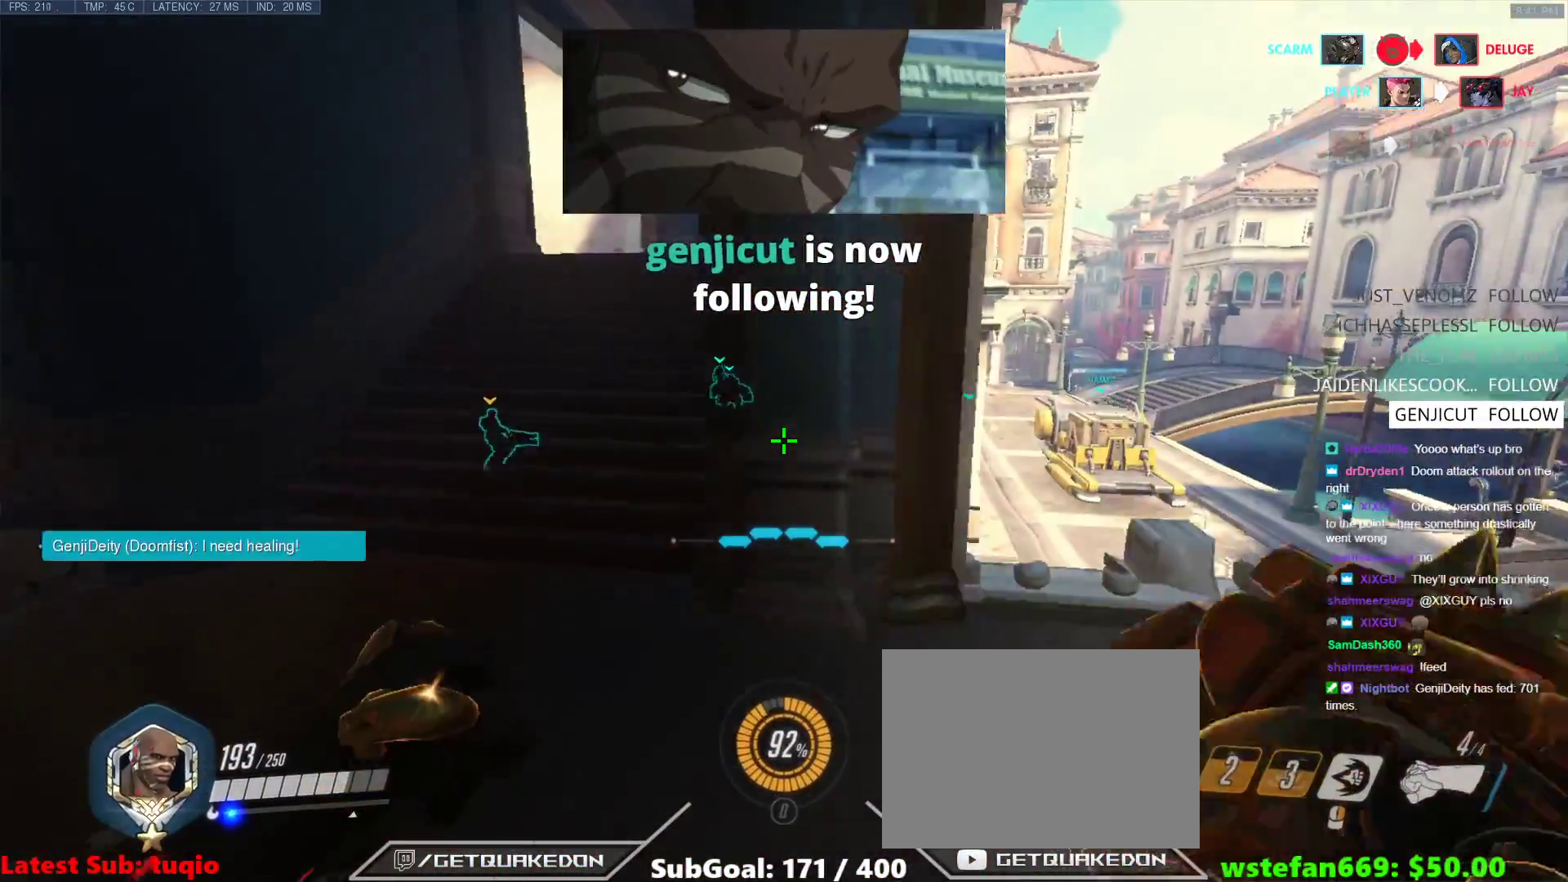
{"keys": ["d", "w"], "events": [[117, "d", "down"]]}
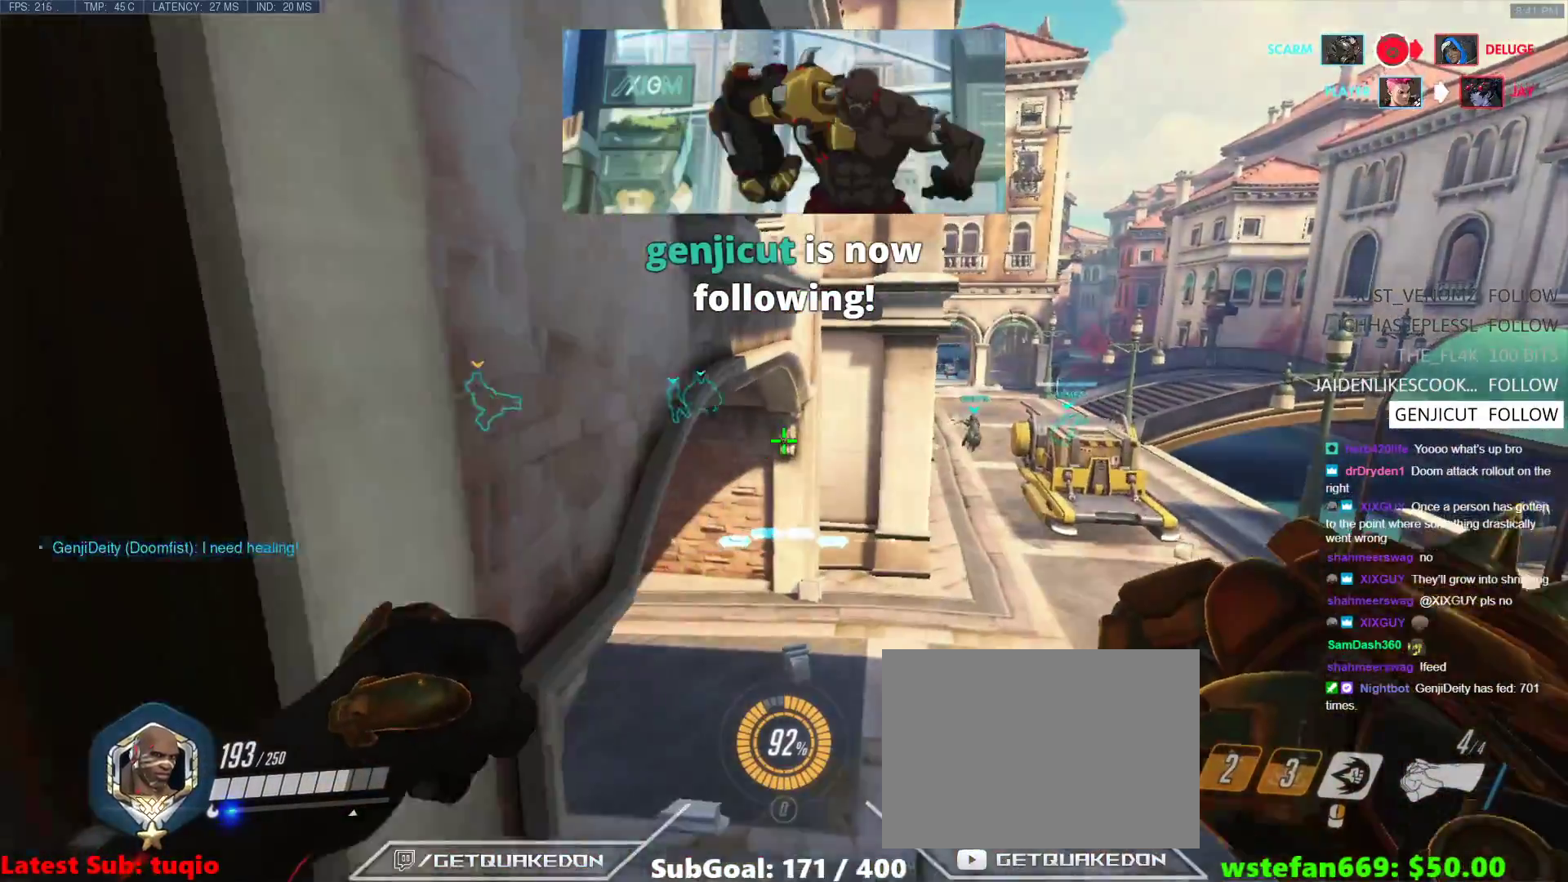
{"keys": [], "events": [[83, "d", "up"], [83, "w", "up"]]}
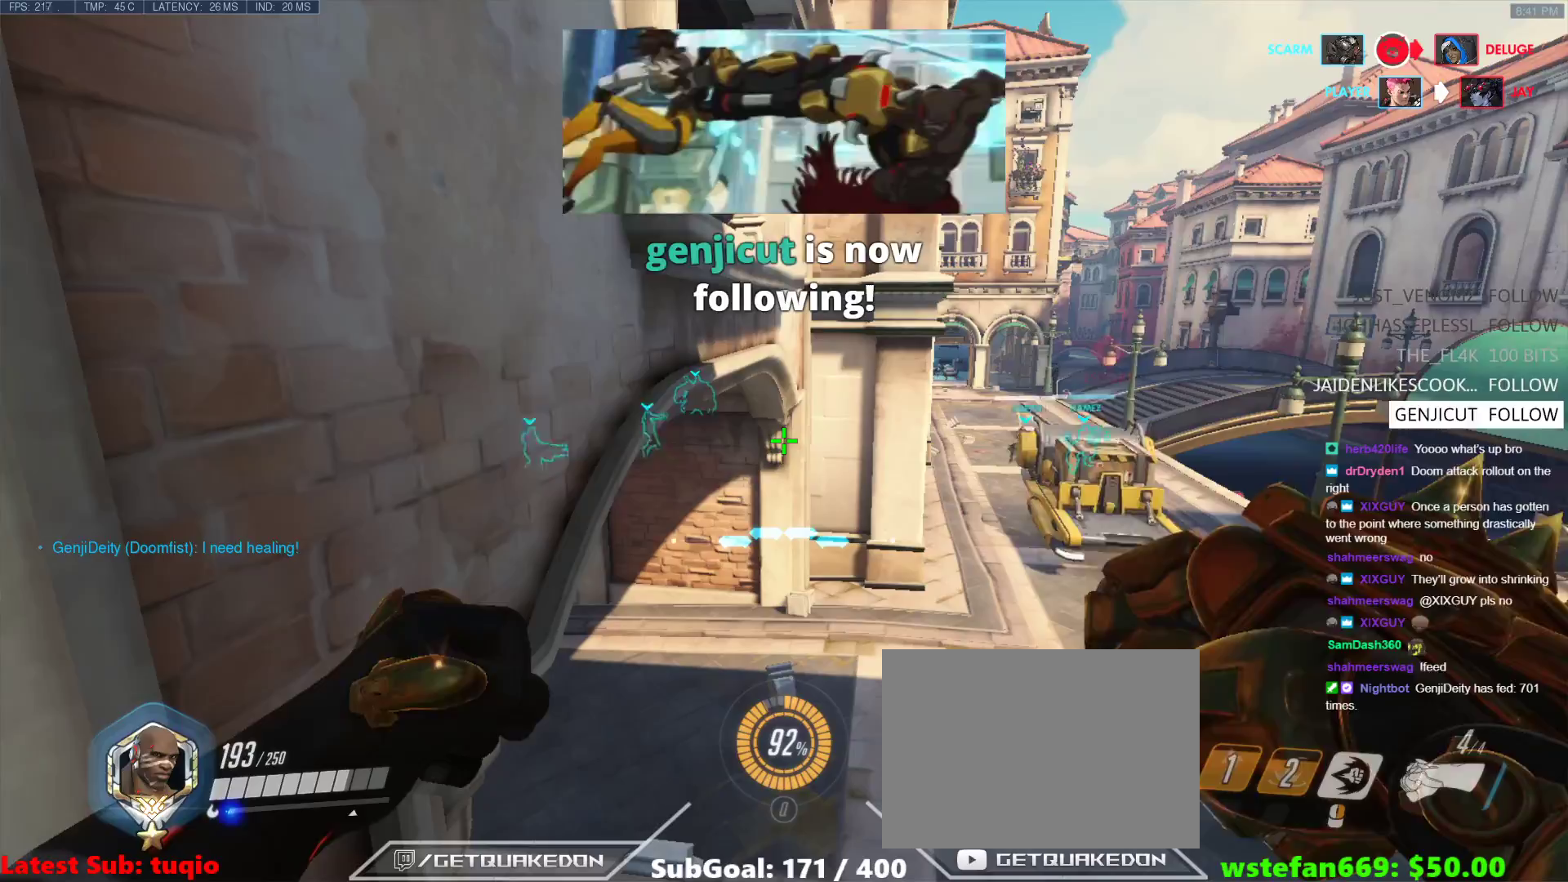
{"keys": [], "events": []}
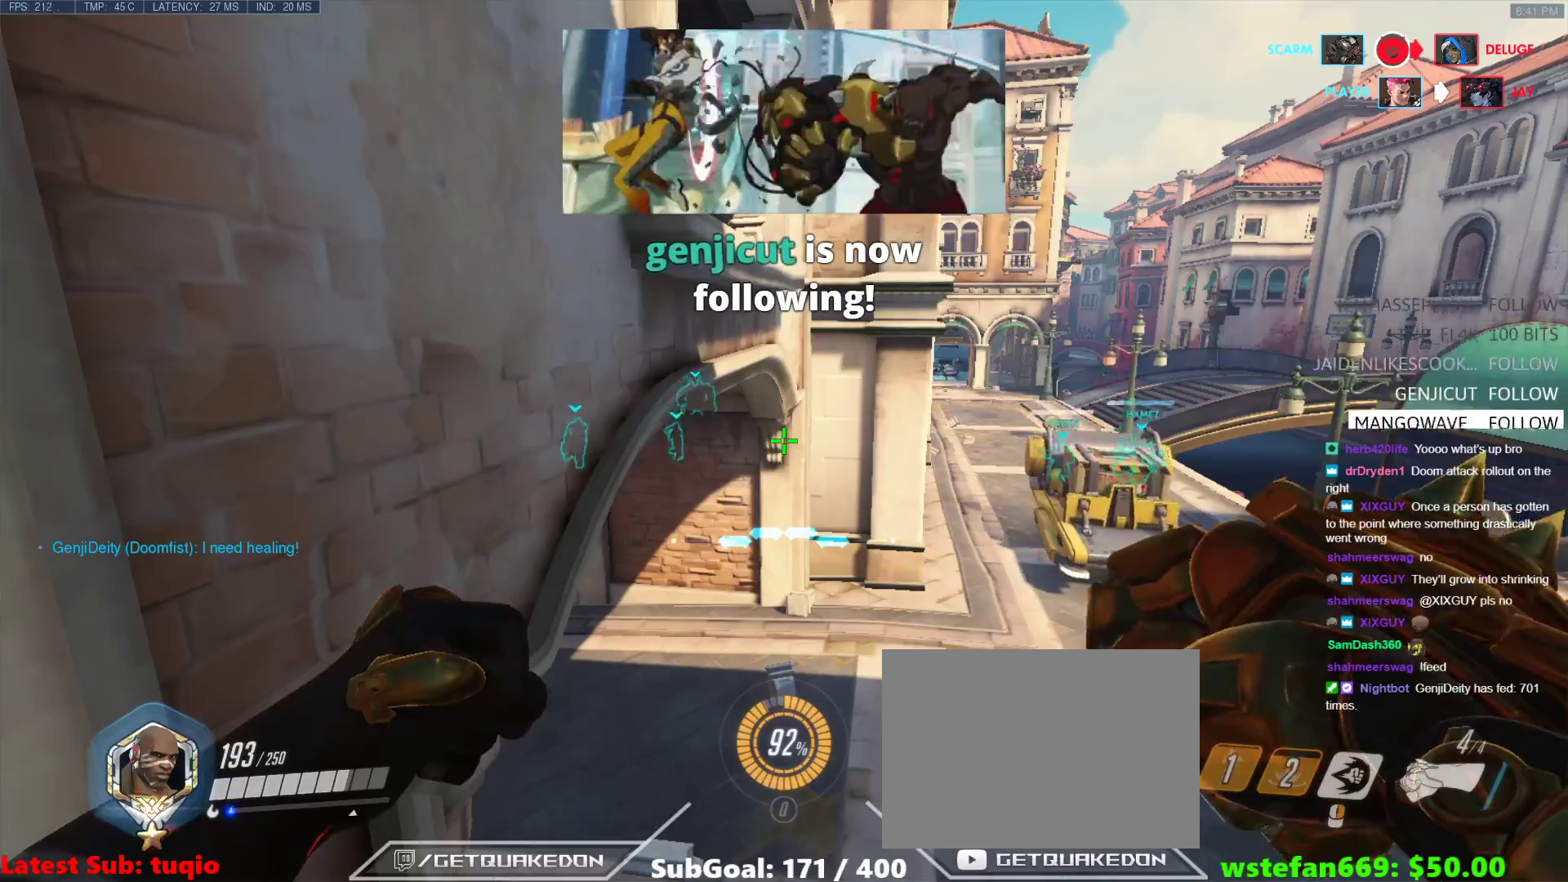
{"keys": [], "events": []}
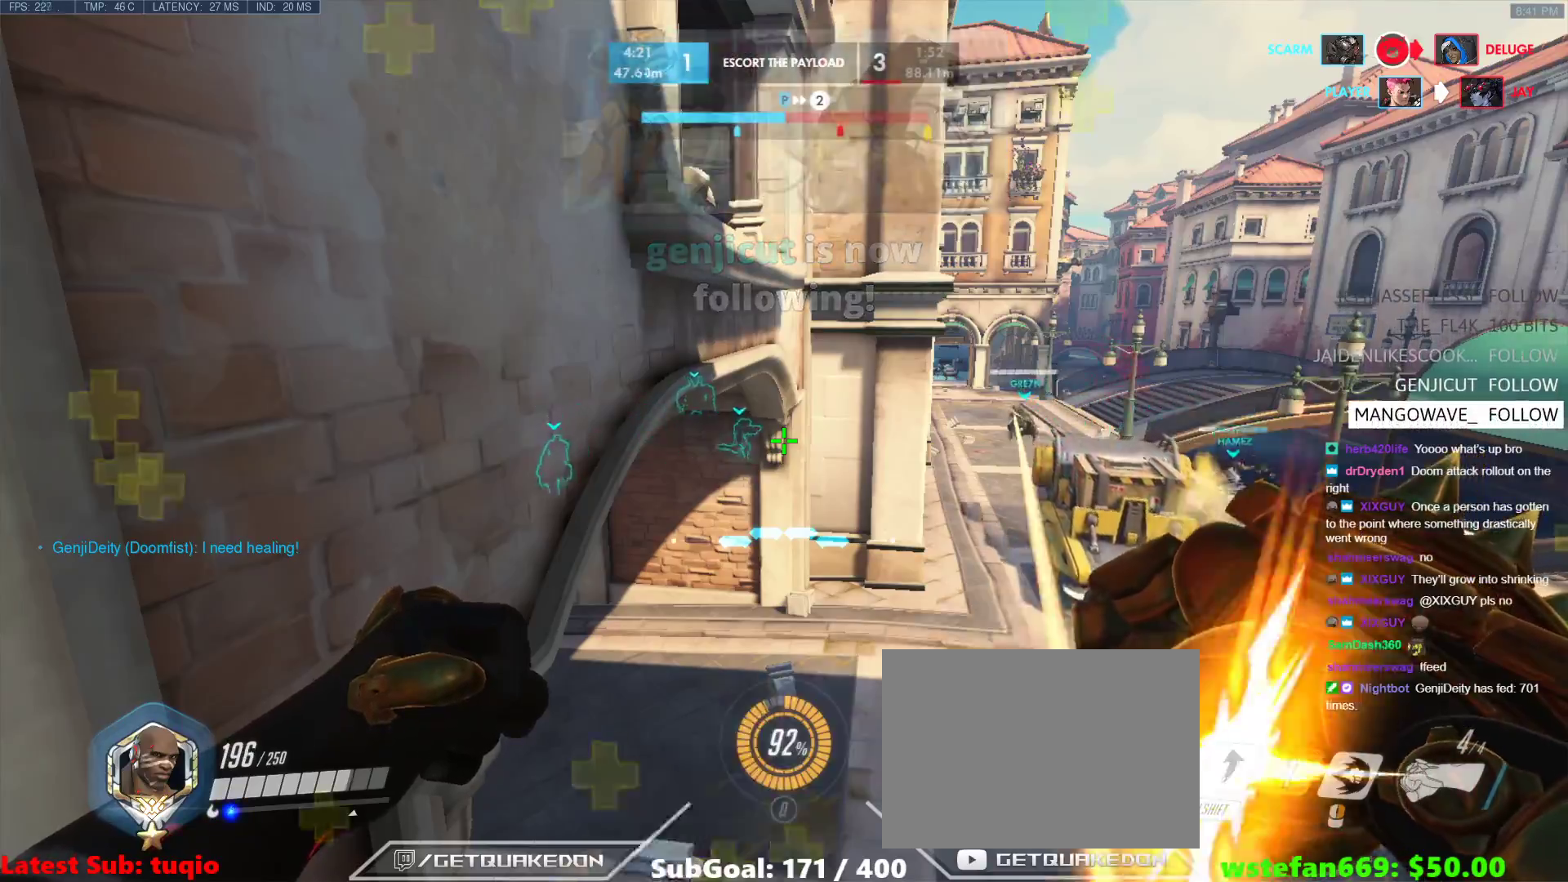
{"keys": [], "events": []}
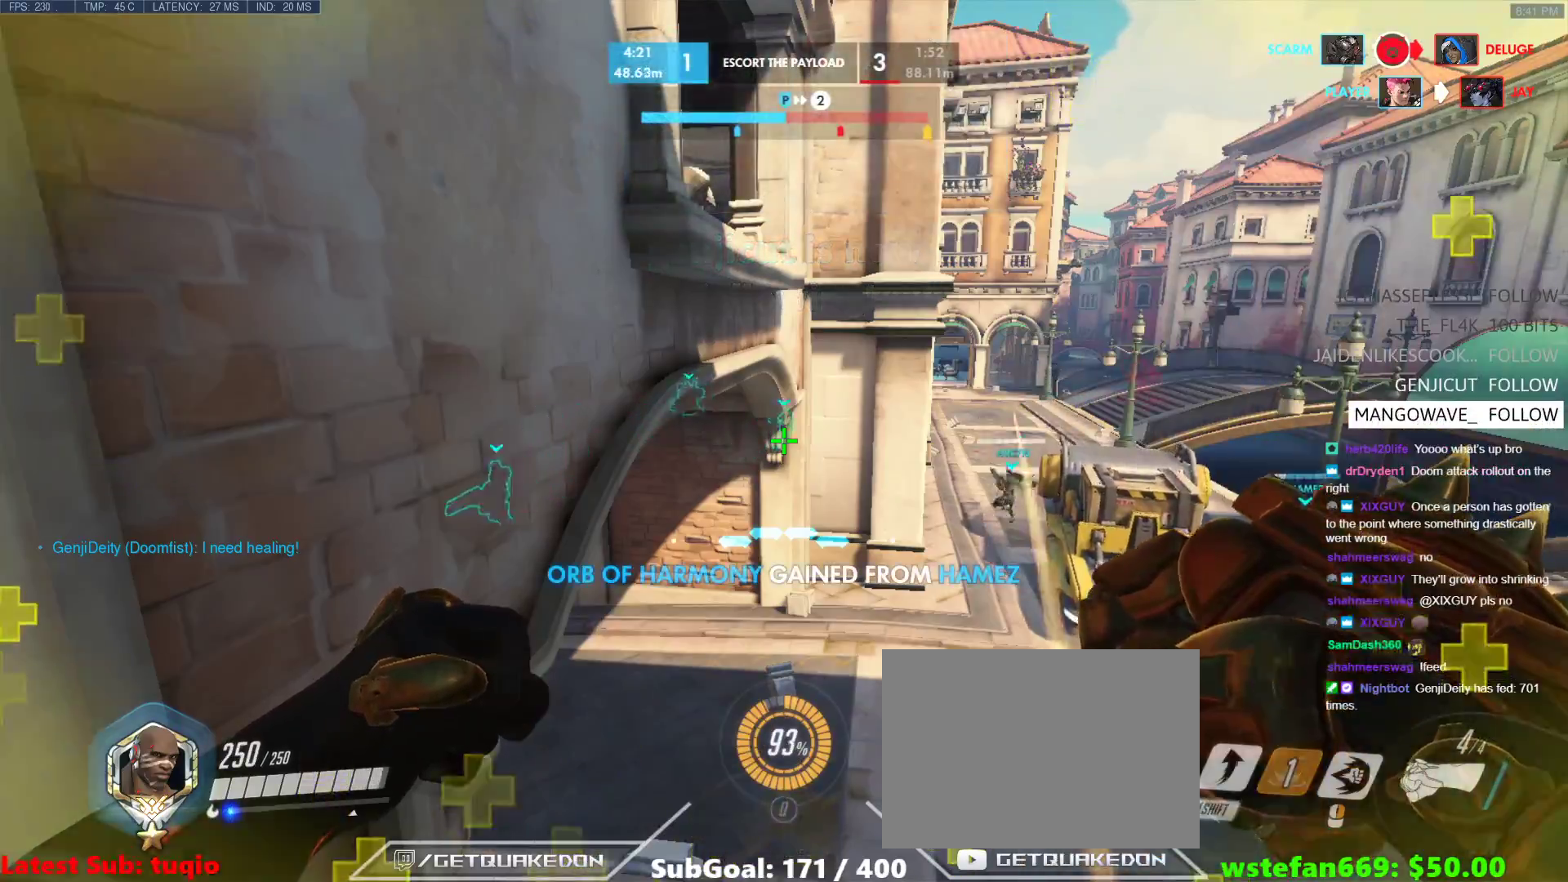
{"keys": ["d", "space", "w"], "events": [[183, "d", "down"], [283, "d", "up"], [333, "w", "down"], [383, "space", "down"], [467, "d", "down"]]}
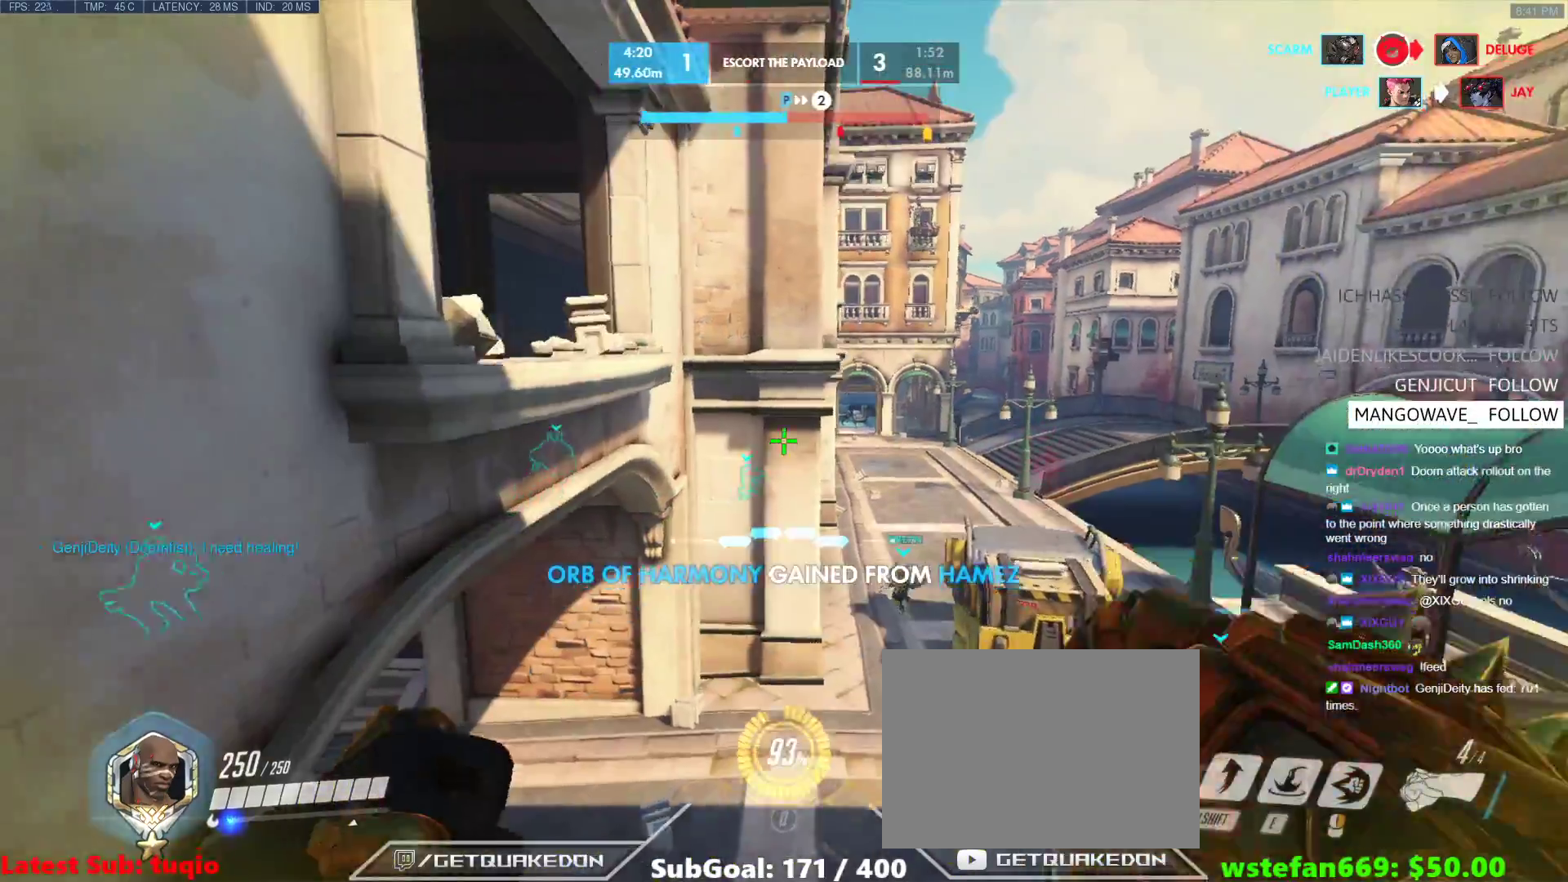
{"keys": ["a", "w"], "events": [[67, "space", "up"], [117, "d", "up"], [250, "shift", "down"], [383, "a", "down"], [383, "shift", "up"]]}
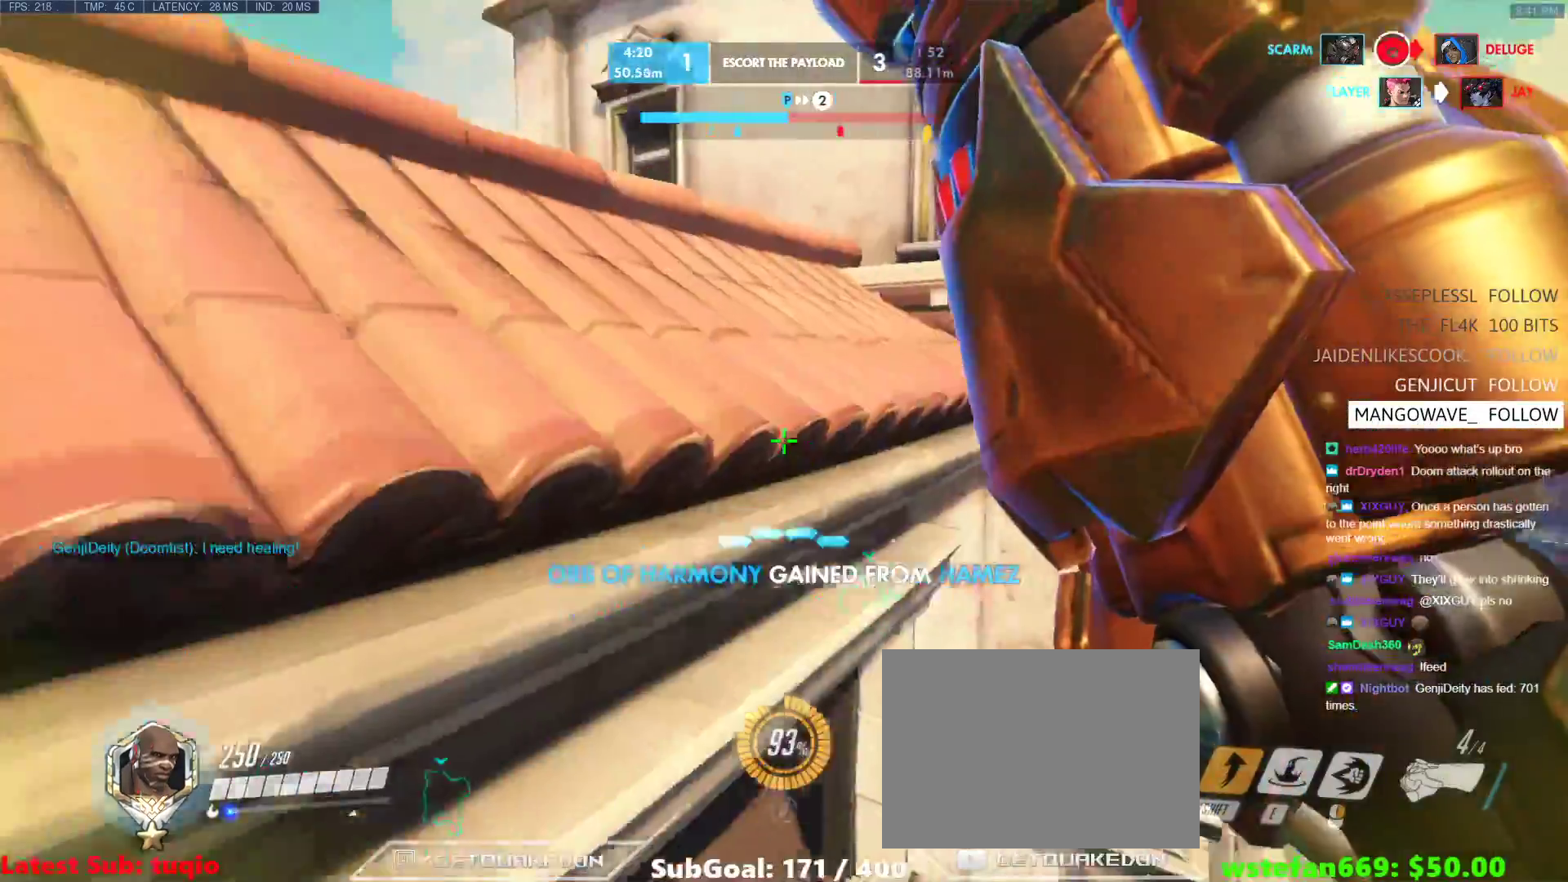
{"keys": ["w"], "events": [[350, "a", "up"]]}
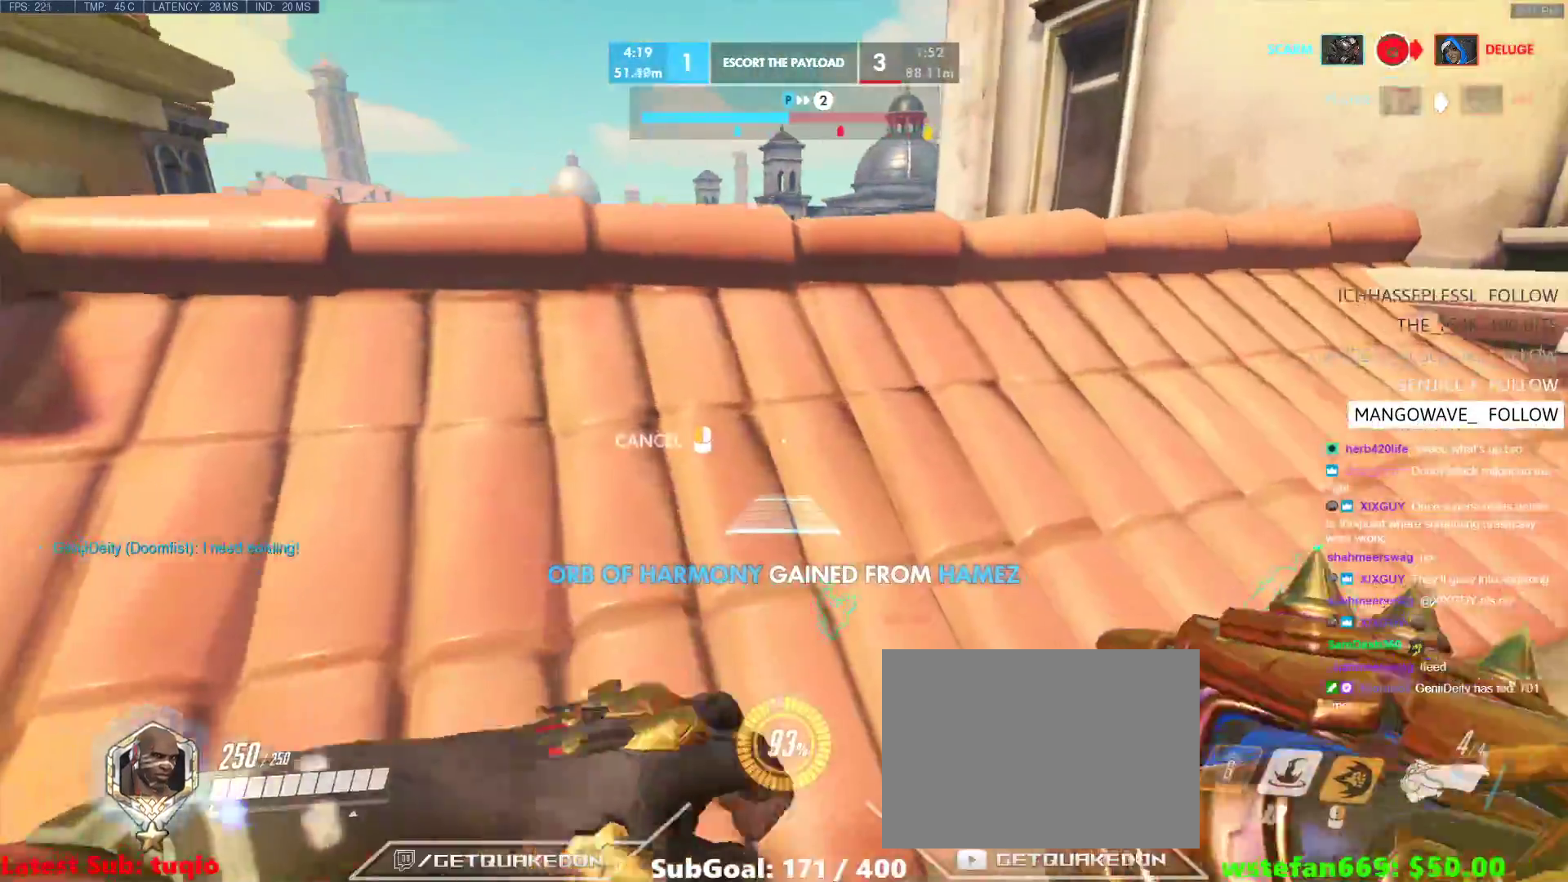
{"keys": ["d"], "events": [[133, "space", "down"], [283, "space", "up"], [417, "d", "down"], [417, "w", "up"]]}
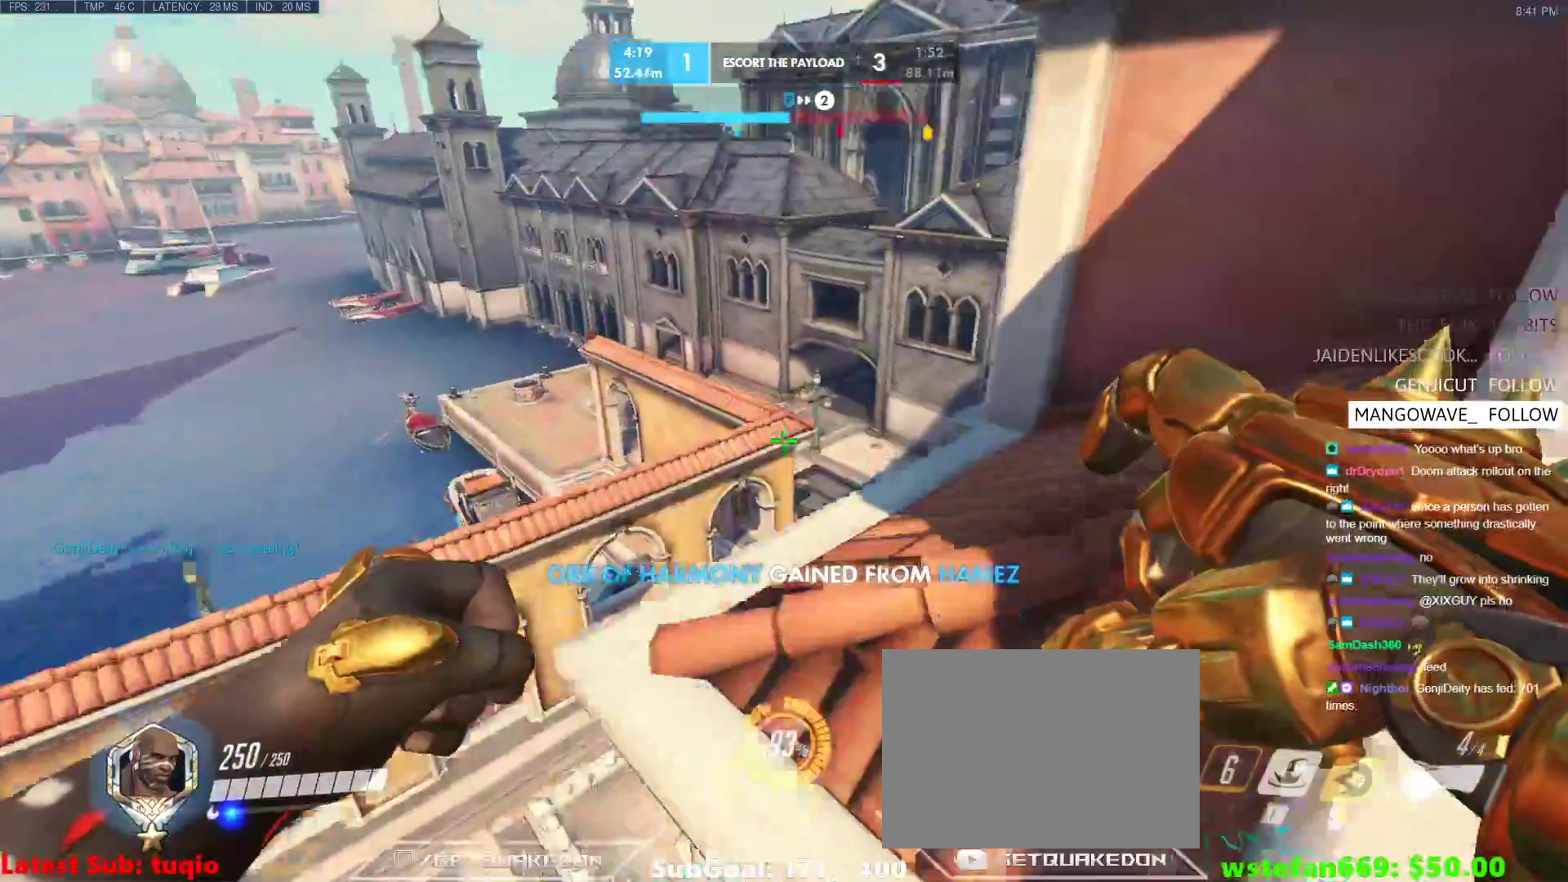
{"keys": ["a", "s"], "events": [[150, "s", "down"], [200, "a", "down"], [200, "d", "up"]]}
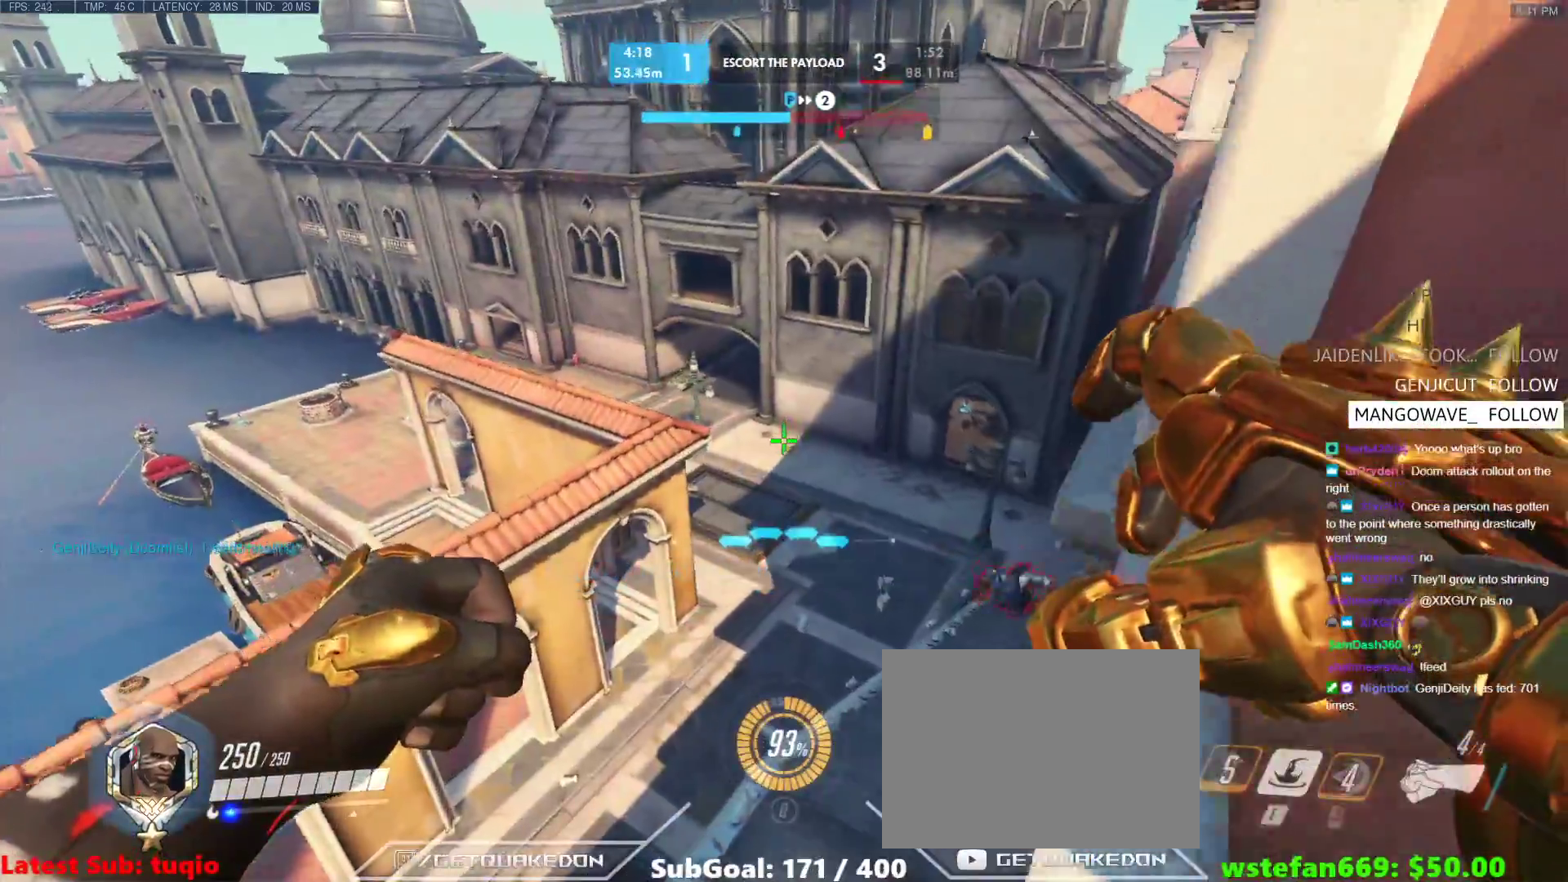
{"keys": ["d", "w"], "events": [[33, "d", "down"], [83, "a", "up"], [133, "s", "up"], [500, "w", "down"]]}
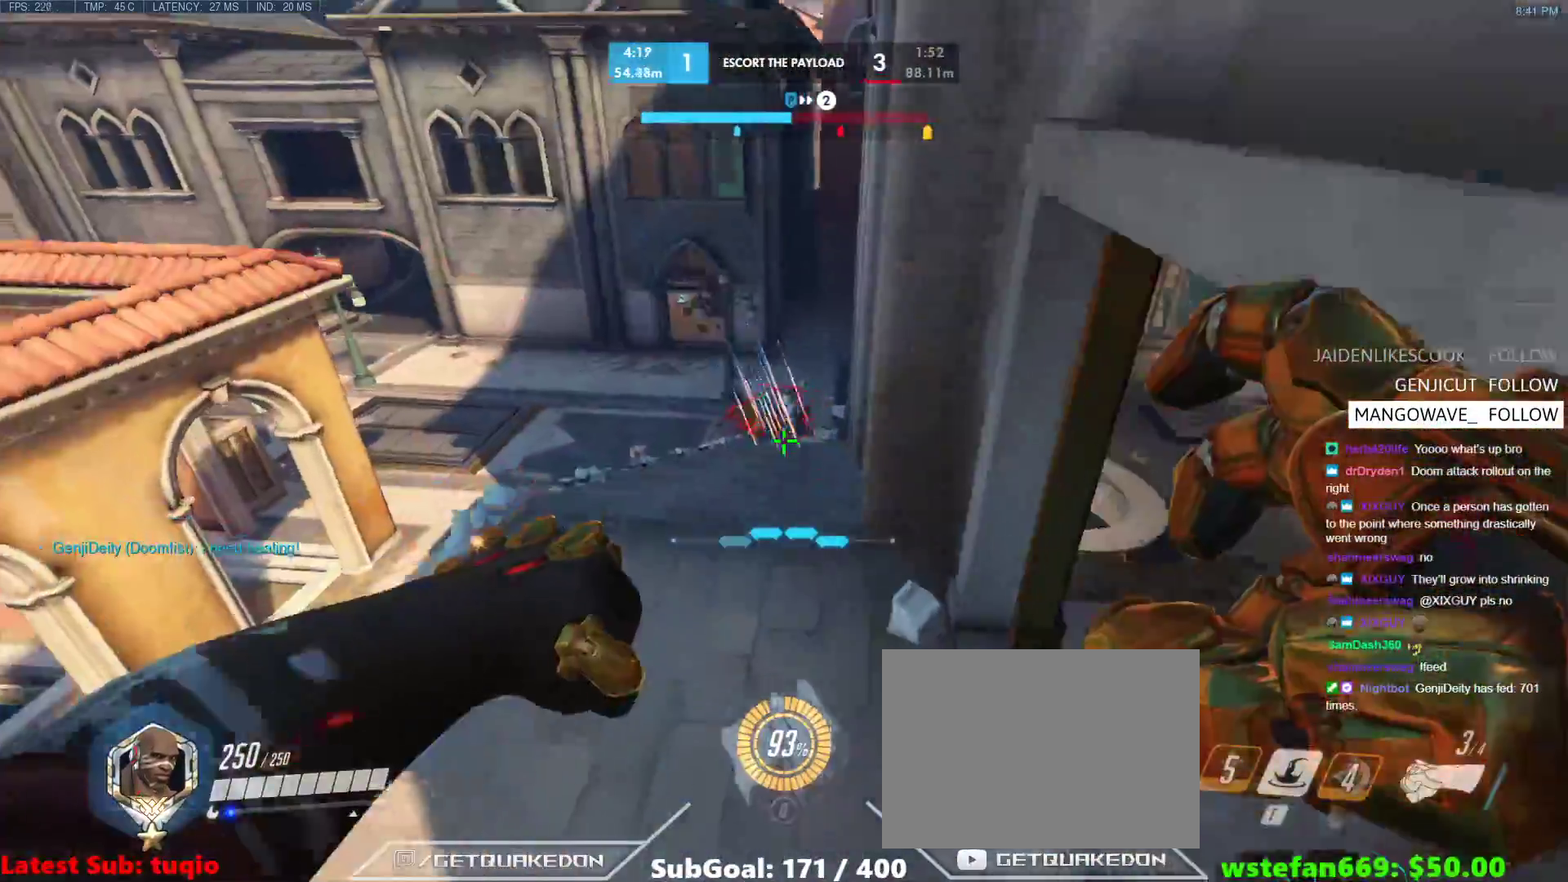
{"keys": ["d", "w"], "events": []}
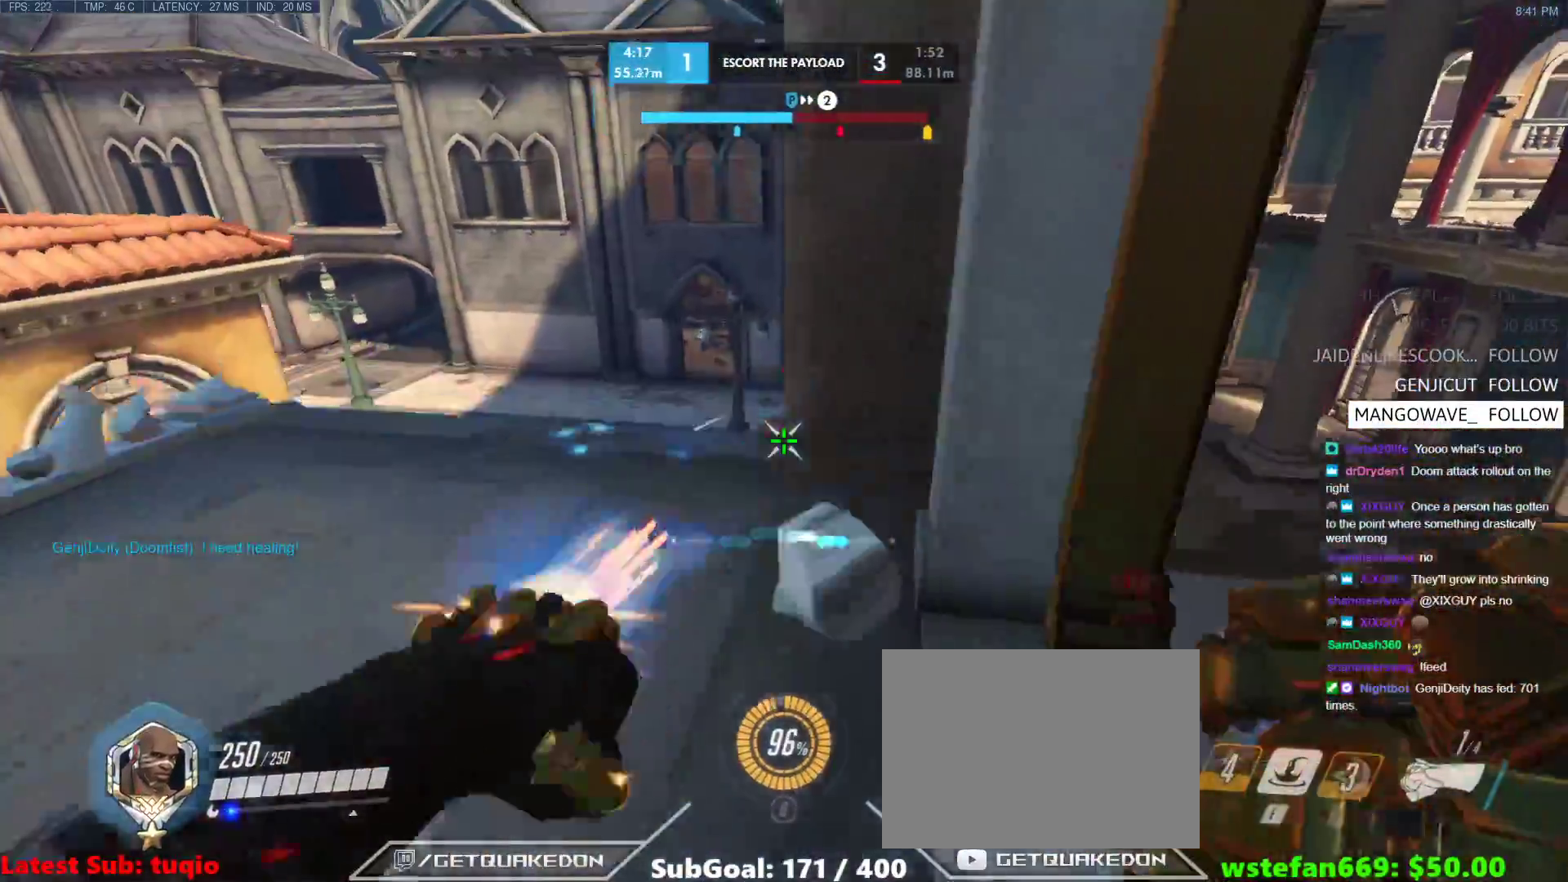
{"keys": ["d", "w"], "events": [[17, "space", "down"], [67, "w", "up"], [150, "space", "up"], [300, "w", "down"]]}
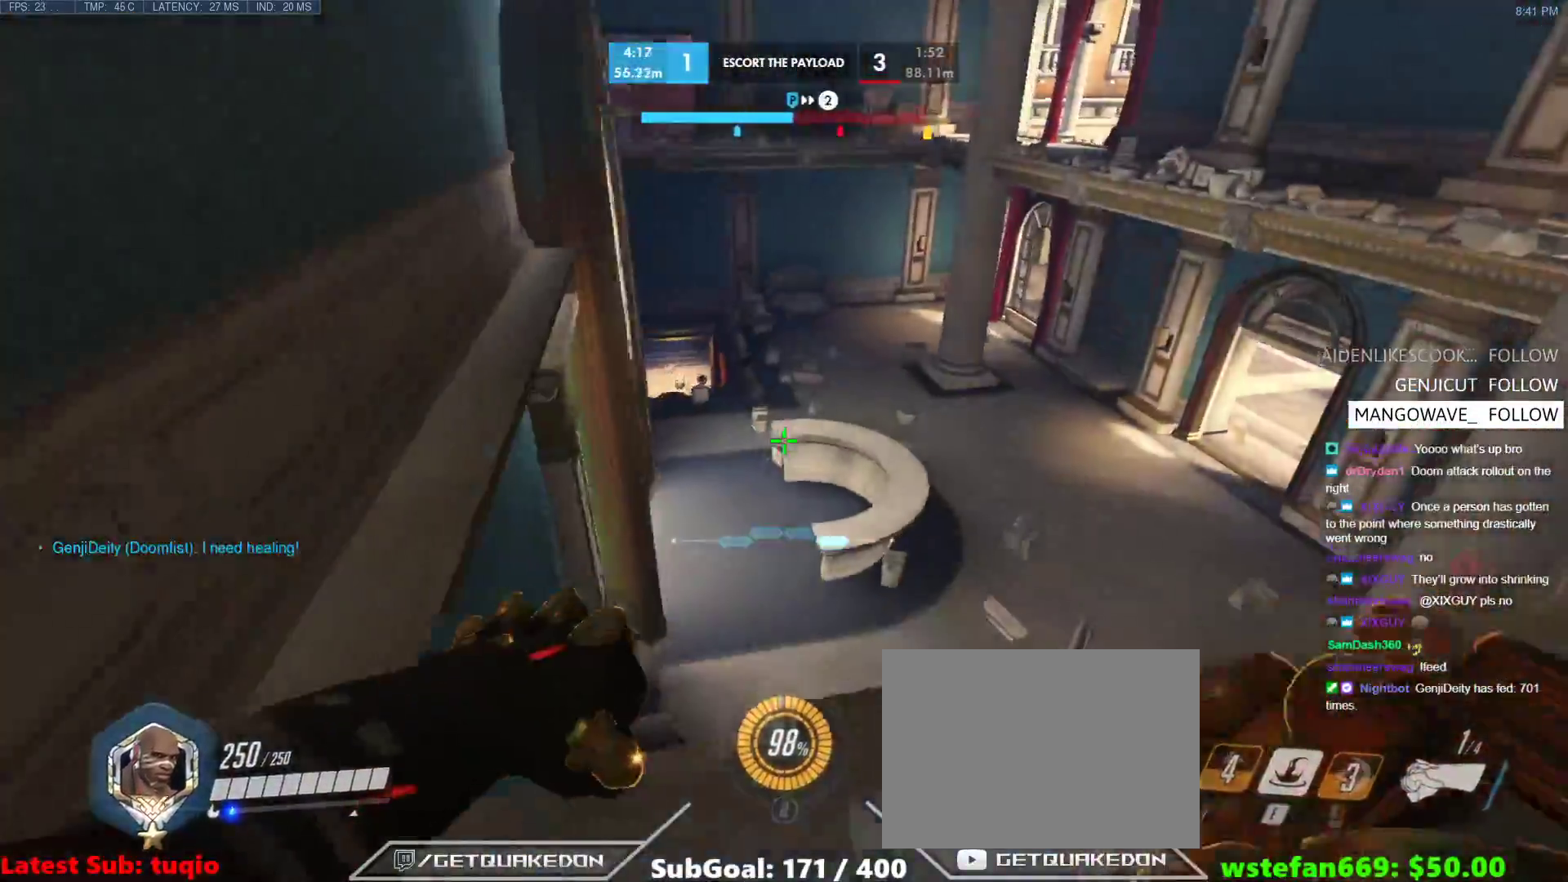
{"keys": ["s"], "events": [[83, "w", "up"], [217, "s", "down"], [317, "a", "down"], [317, "d", "up"], [500, "a", "up"]]}
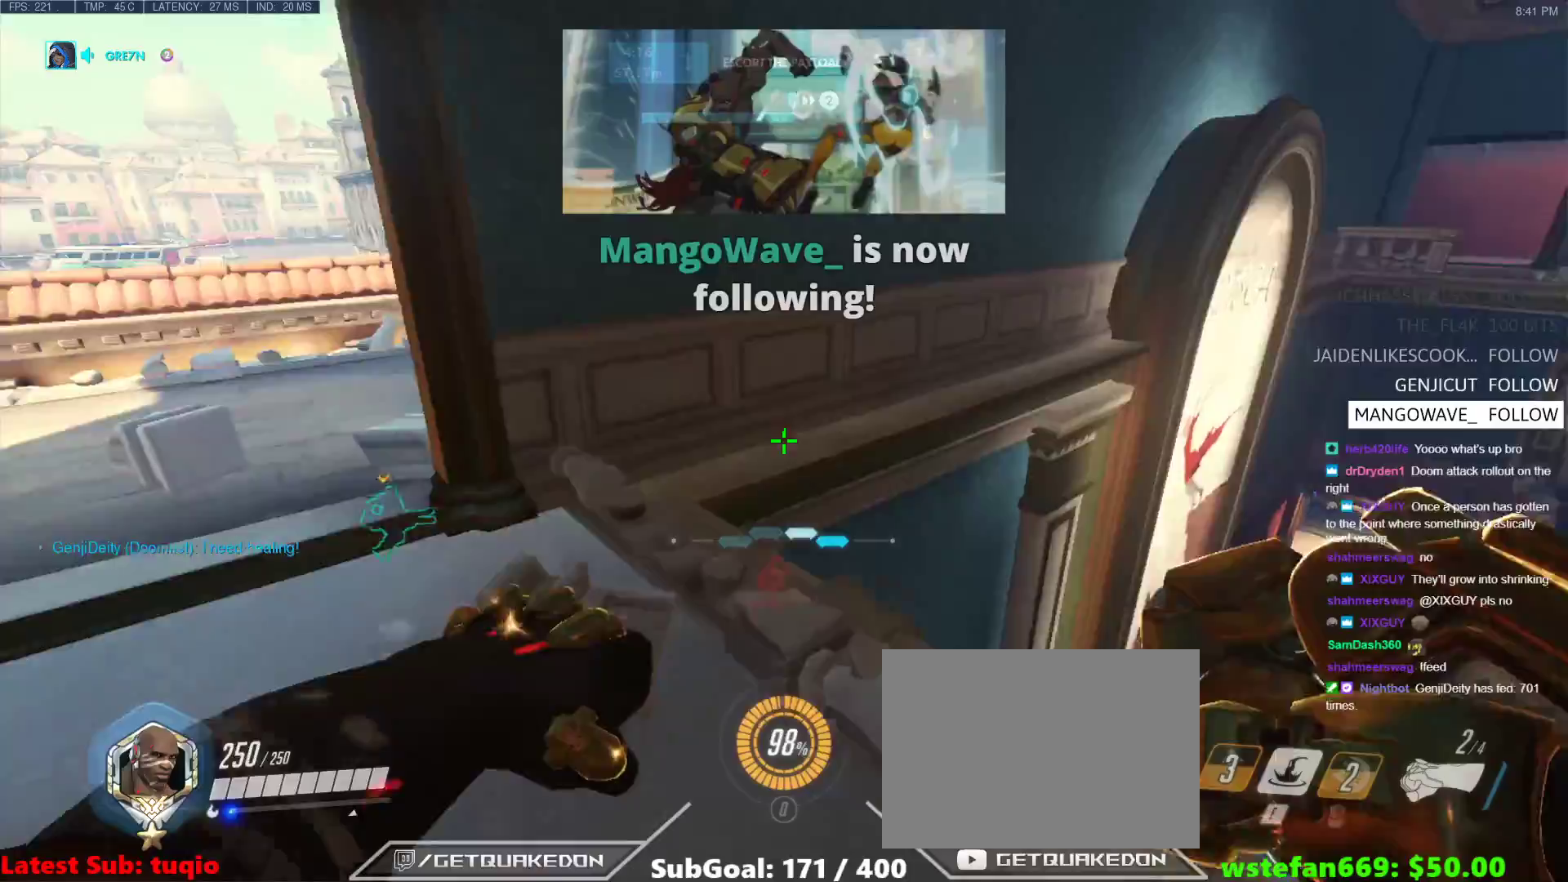
{"keys": ["a", "w"], "events": [[100, "d", "down"], [233, "s", "up"], [283, "a", "down"], [283, "d", "up"], [367, "w", "down"]]}
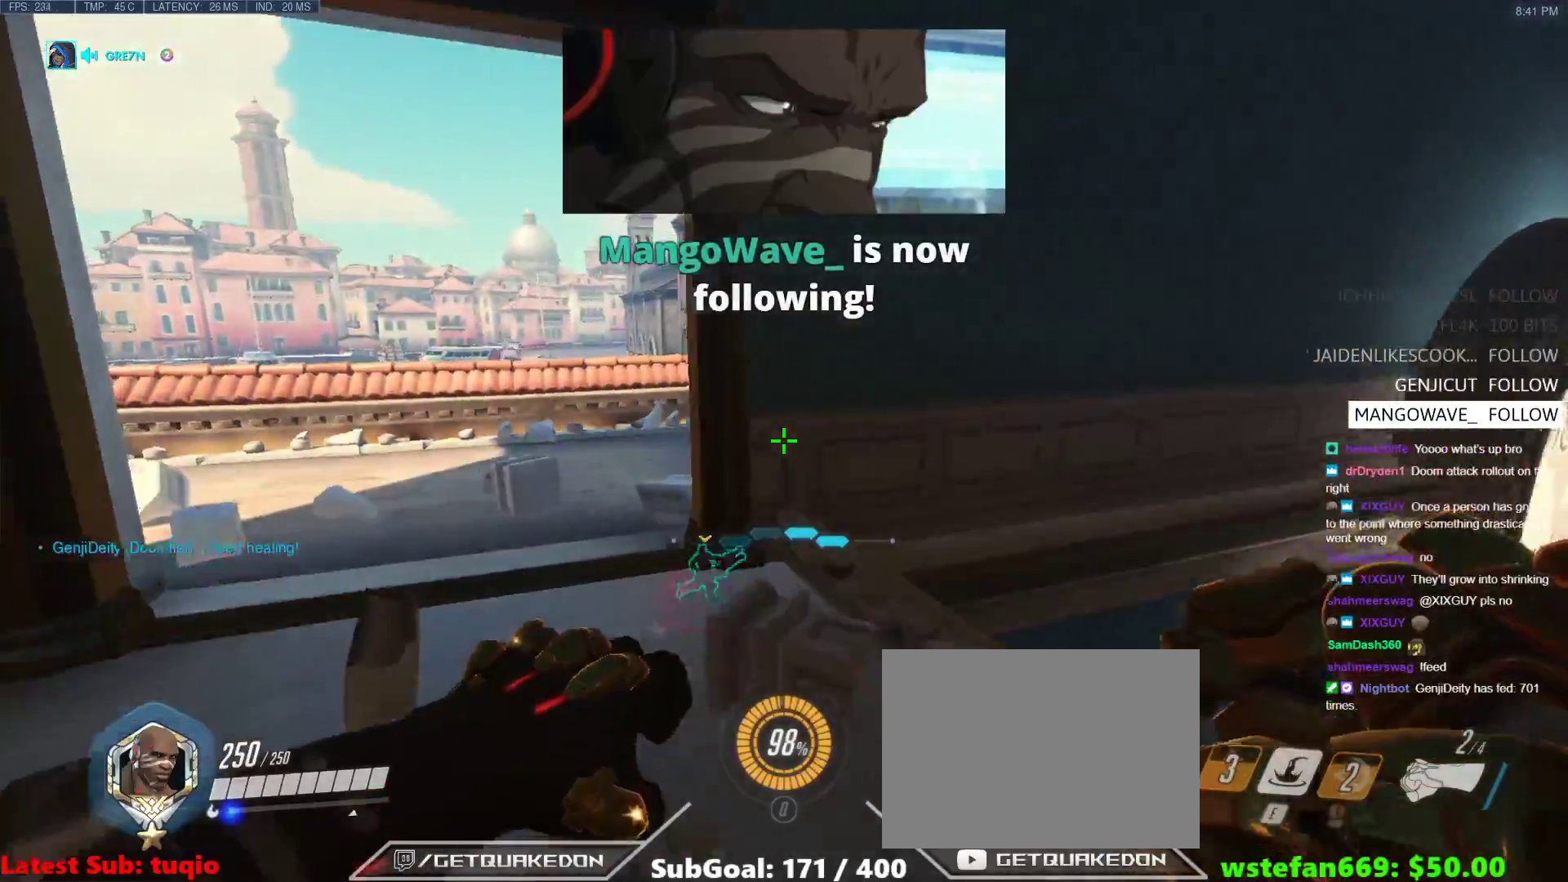
{"keys": ["a", "w"], "events": []}
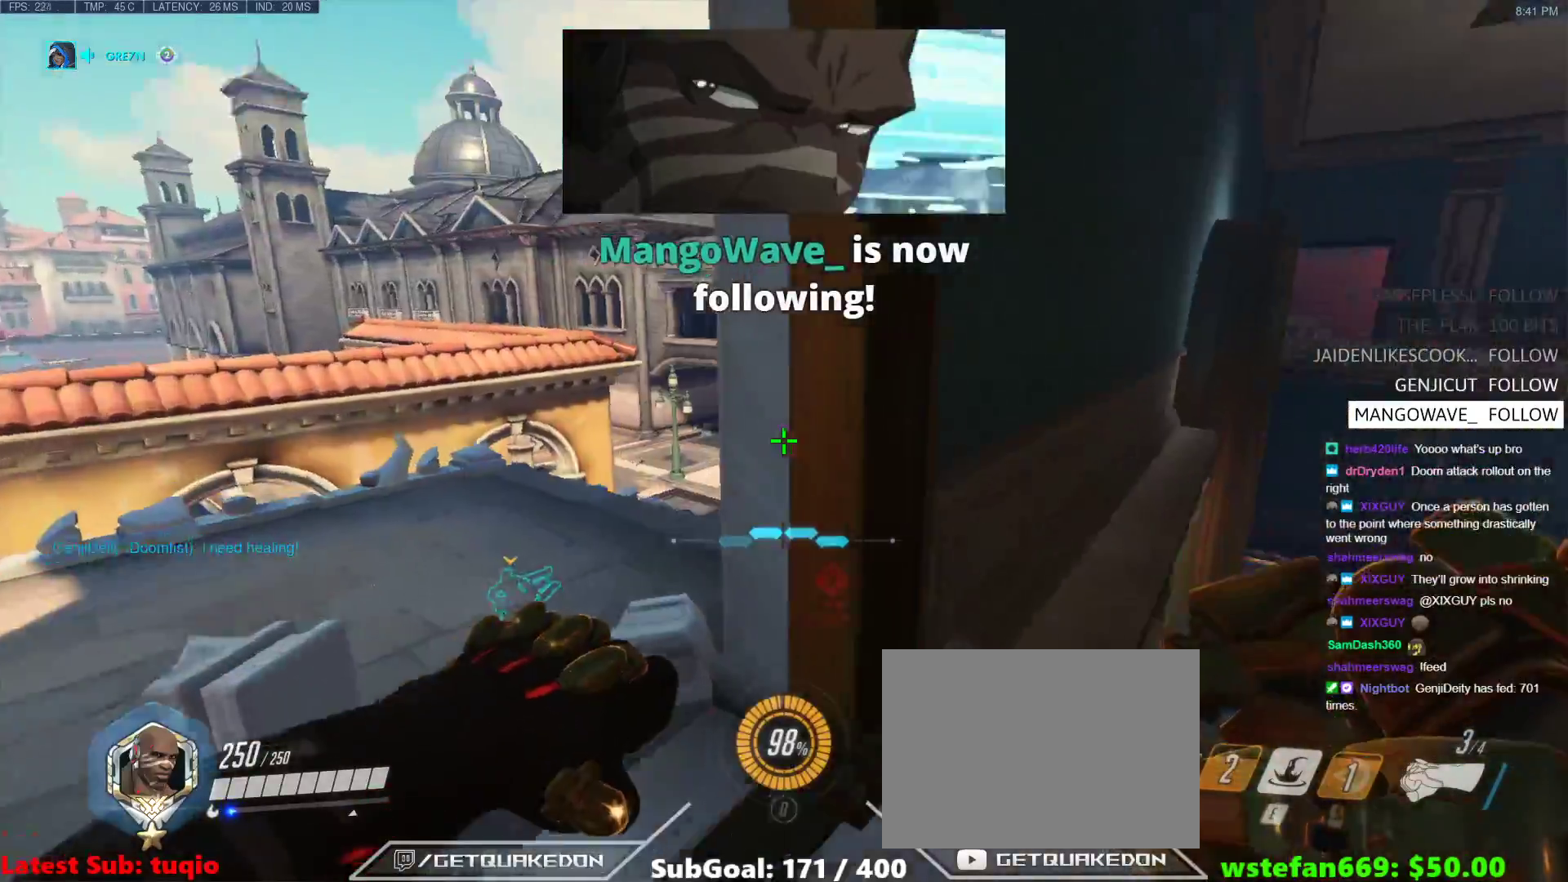
{"keys": ["a"], "events": [[267, "w", "up"], [350, "a", "up"], [350, "d", "down"], [500, "a", "down"], [500, "d", "up"]]}
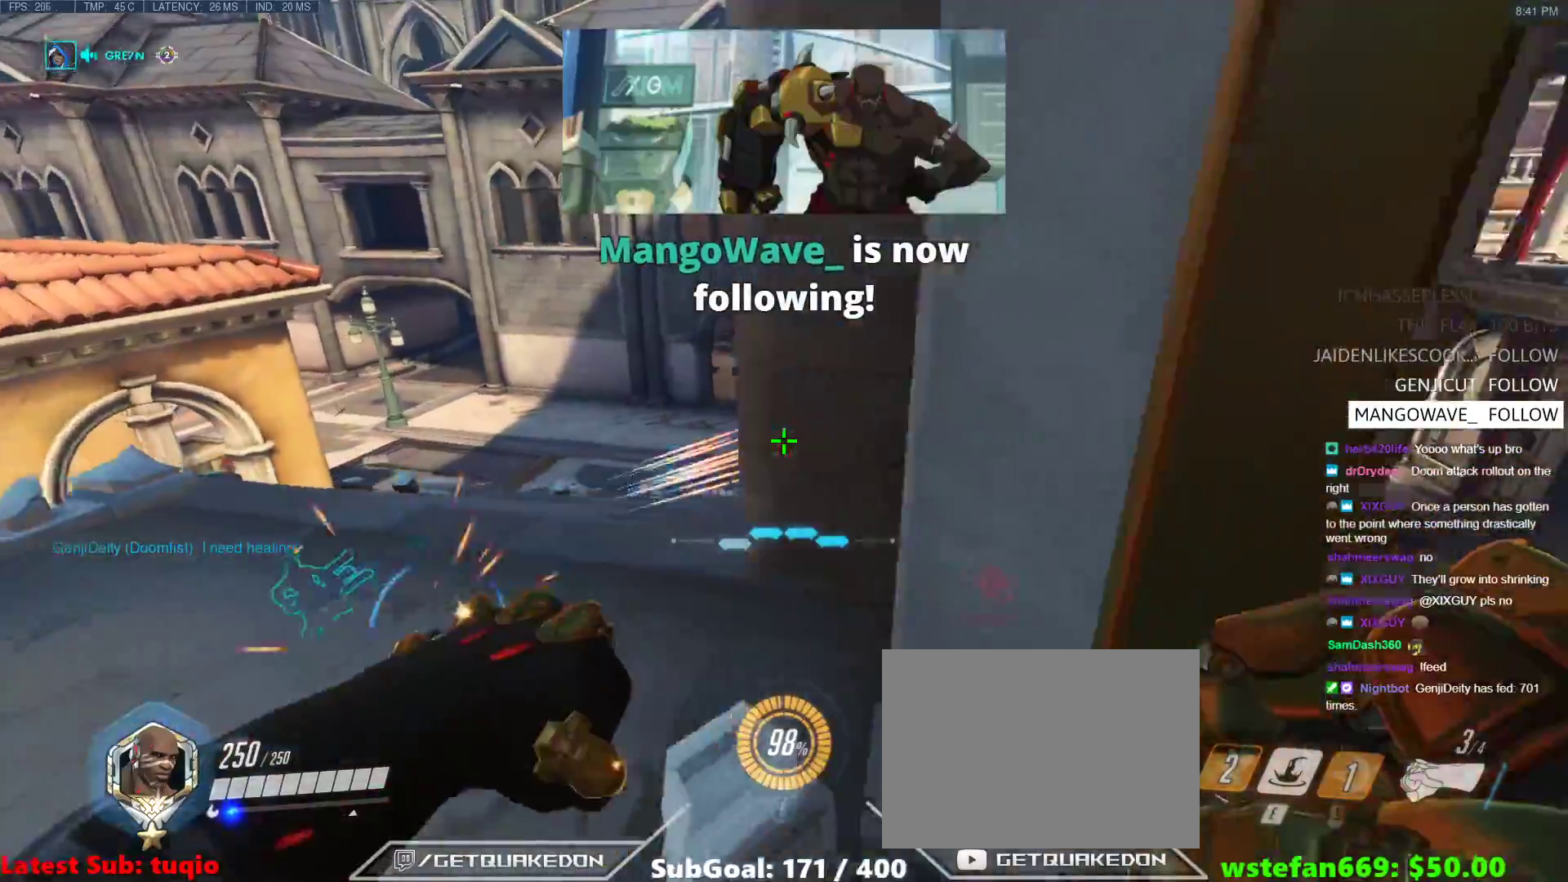
{"keys": ["d"], "events": [[183, "d", "down"], [233, "a", "up"], [333, "a", "down"], [333, "d", "up"], [467, "a", "up"], [467, "d", "down"]]}
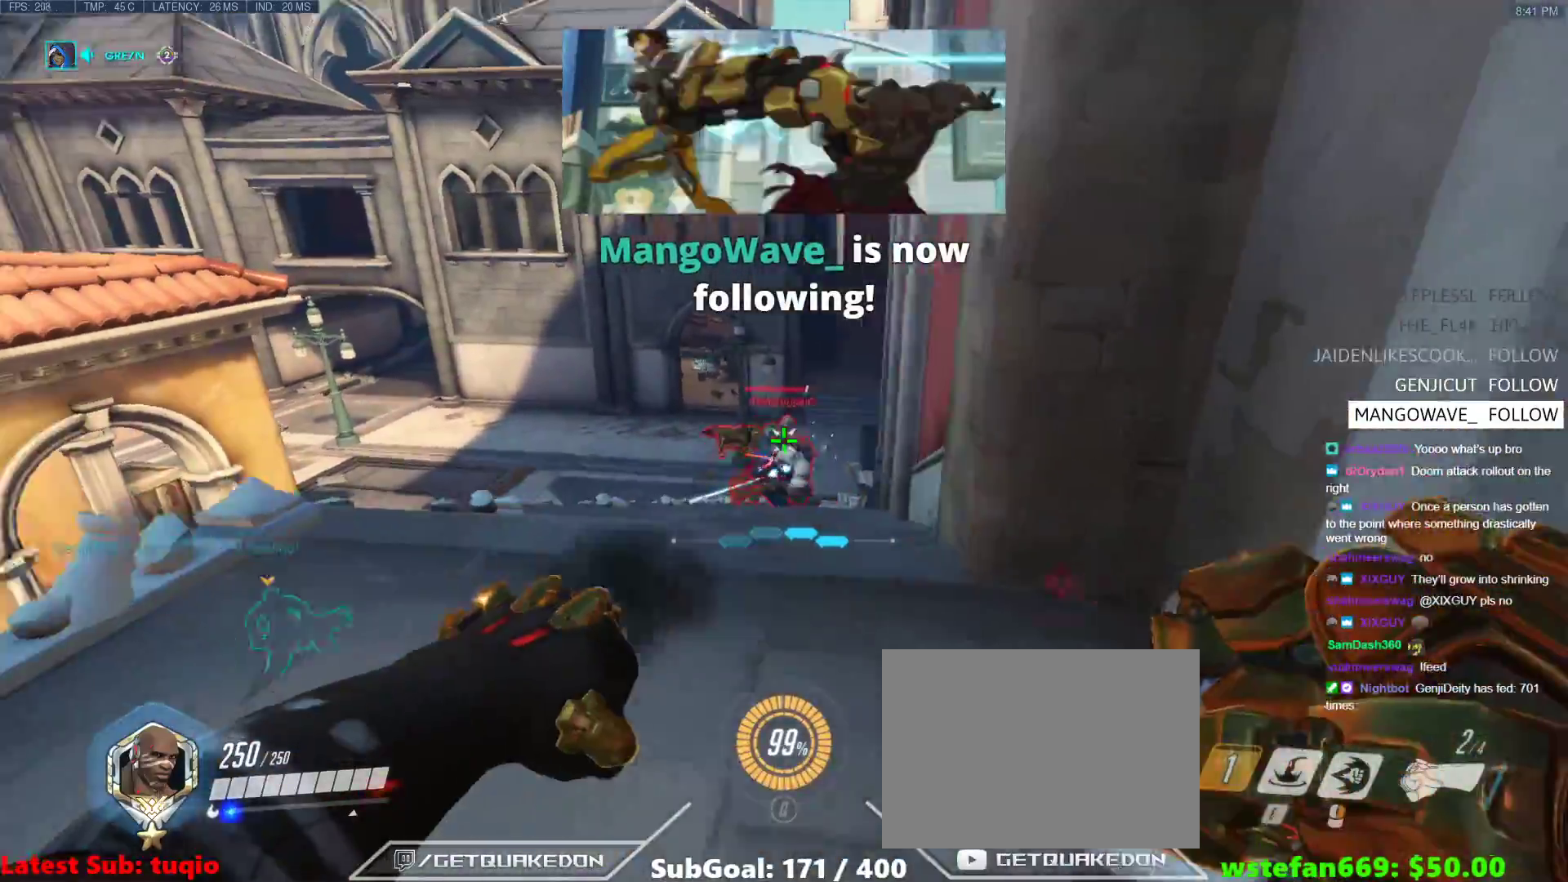
{"keys": ["a", "d"], "events": [[150, "a", "down"], [250, "a", "up"], [300, "a", "down"], [300, "d", "up"], [483, "d", "down"]]}
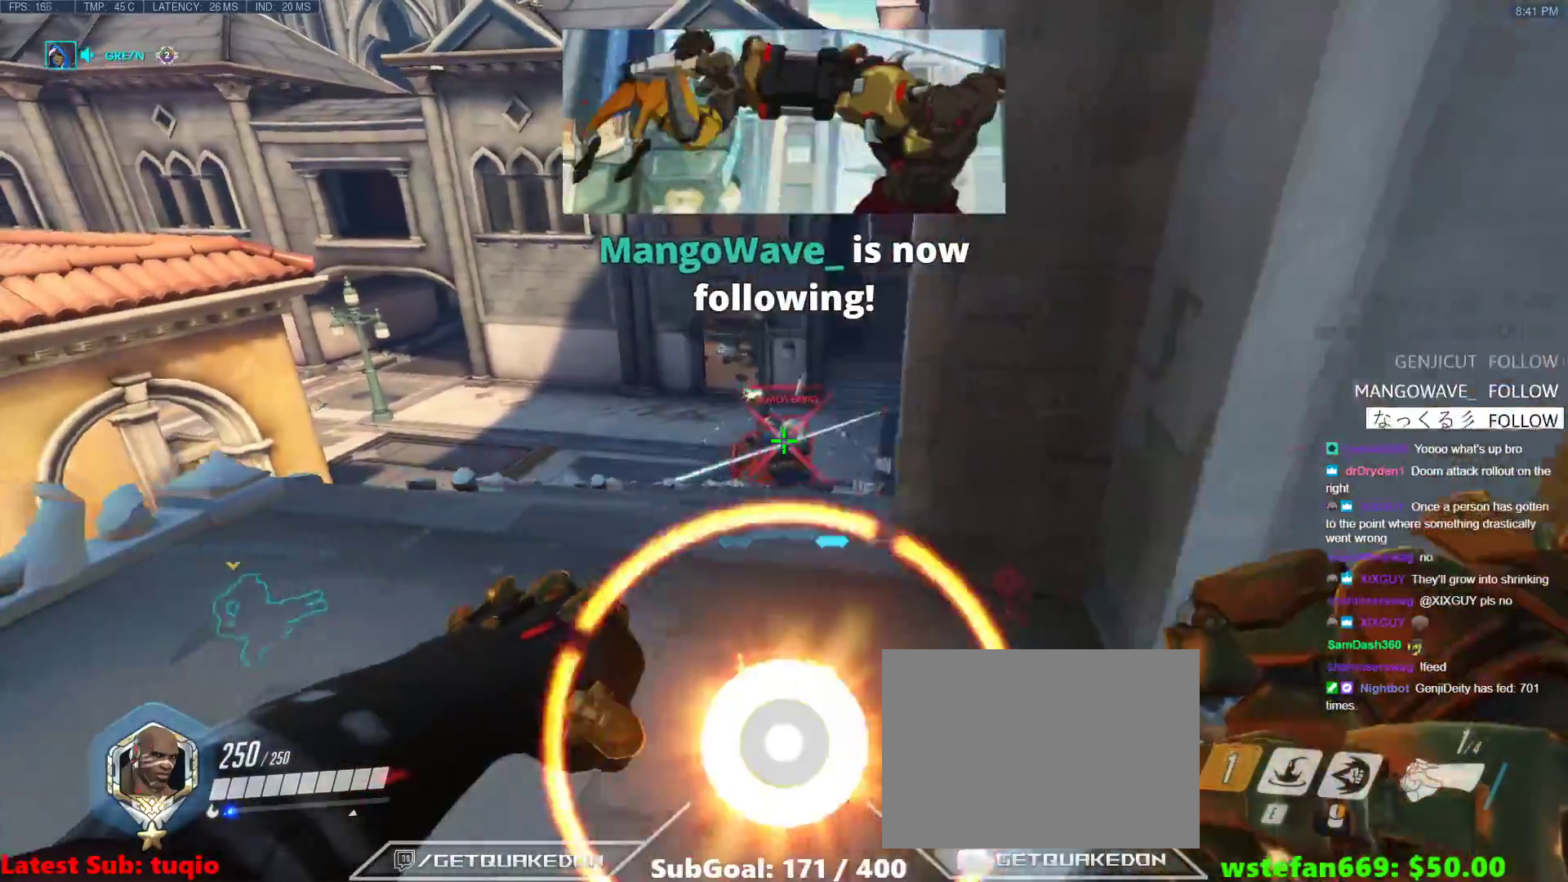
{"keys": ["d"], "events": [[83, "a", "up"], [217, "a", "down"], [267, "d", "up"], [450, "d", "down"], [500, "a", "up"]]}
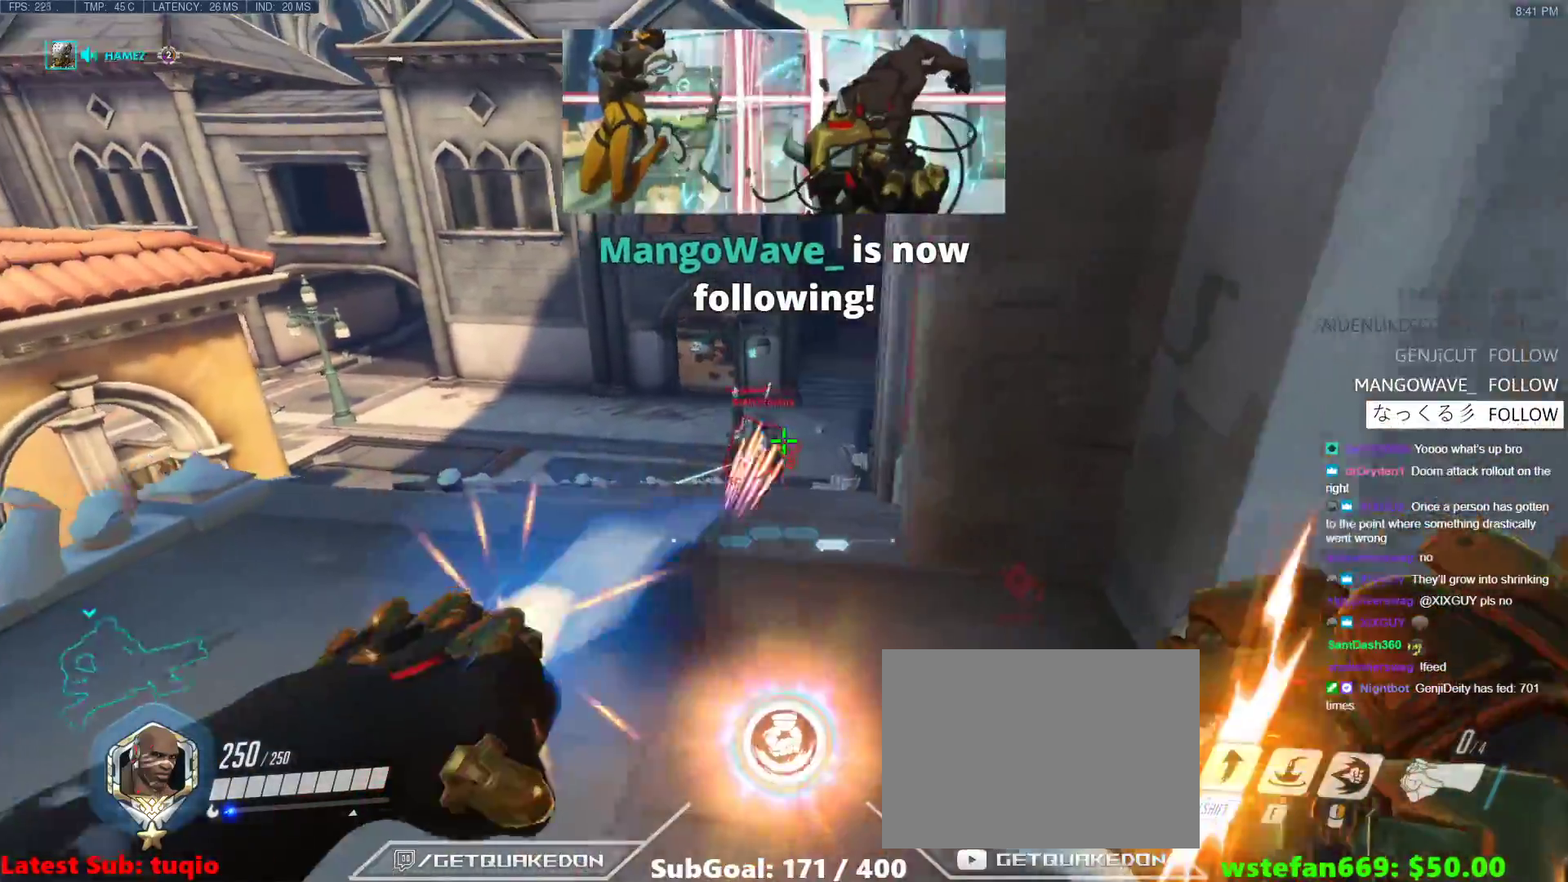
{"keys": ["a"], "events": [[367, "a", "down"], [417, "d", "up"]]}
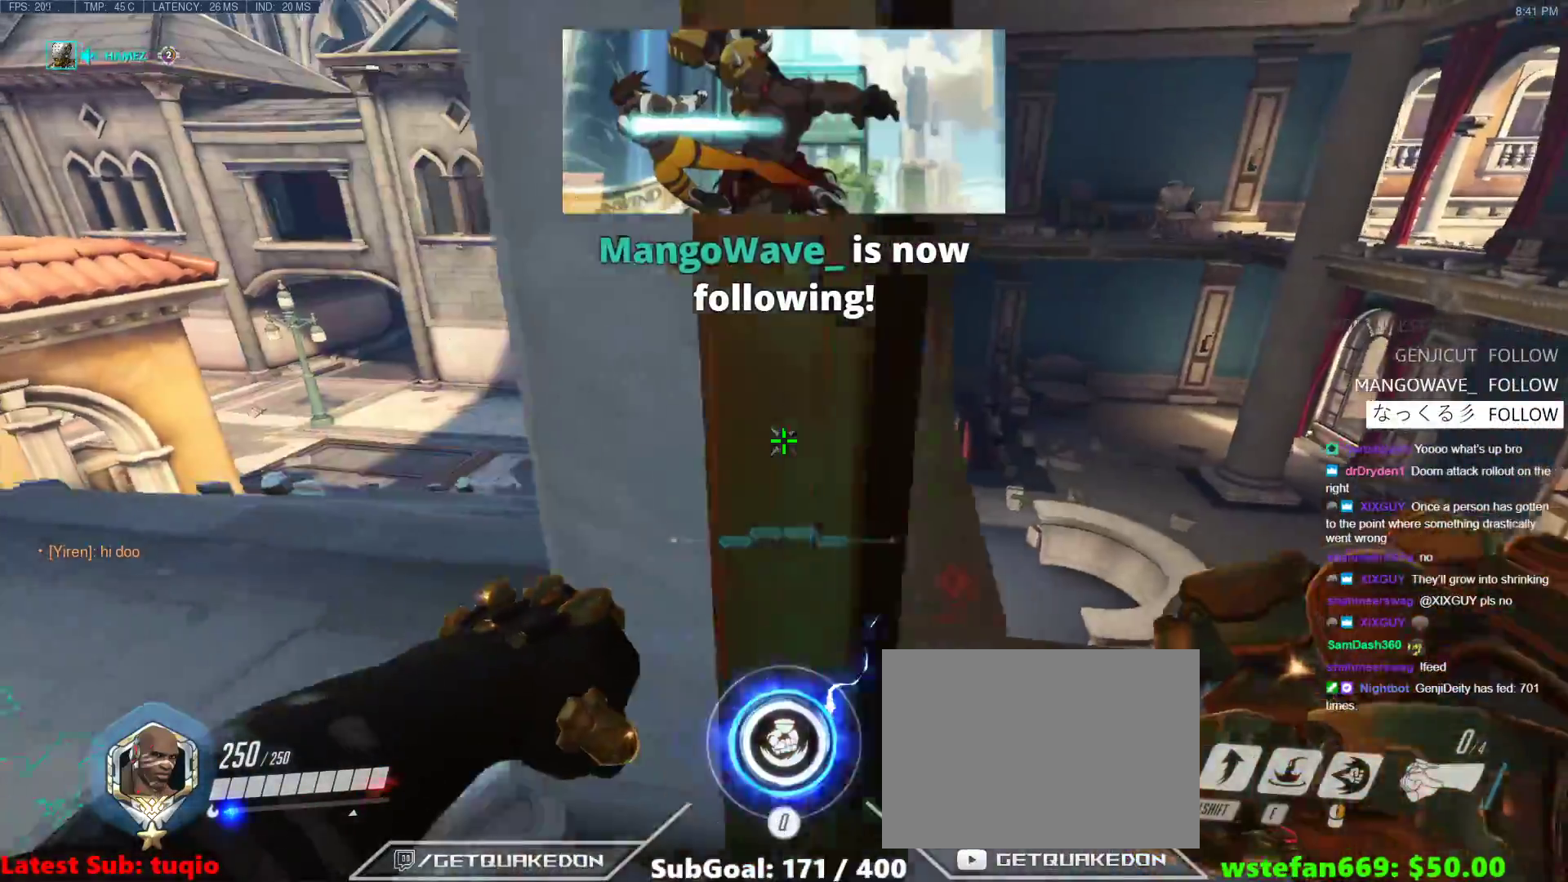
{"keys": ["a"], "events": []}
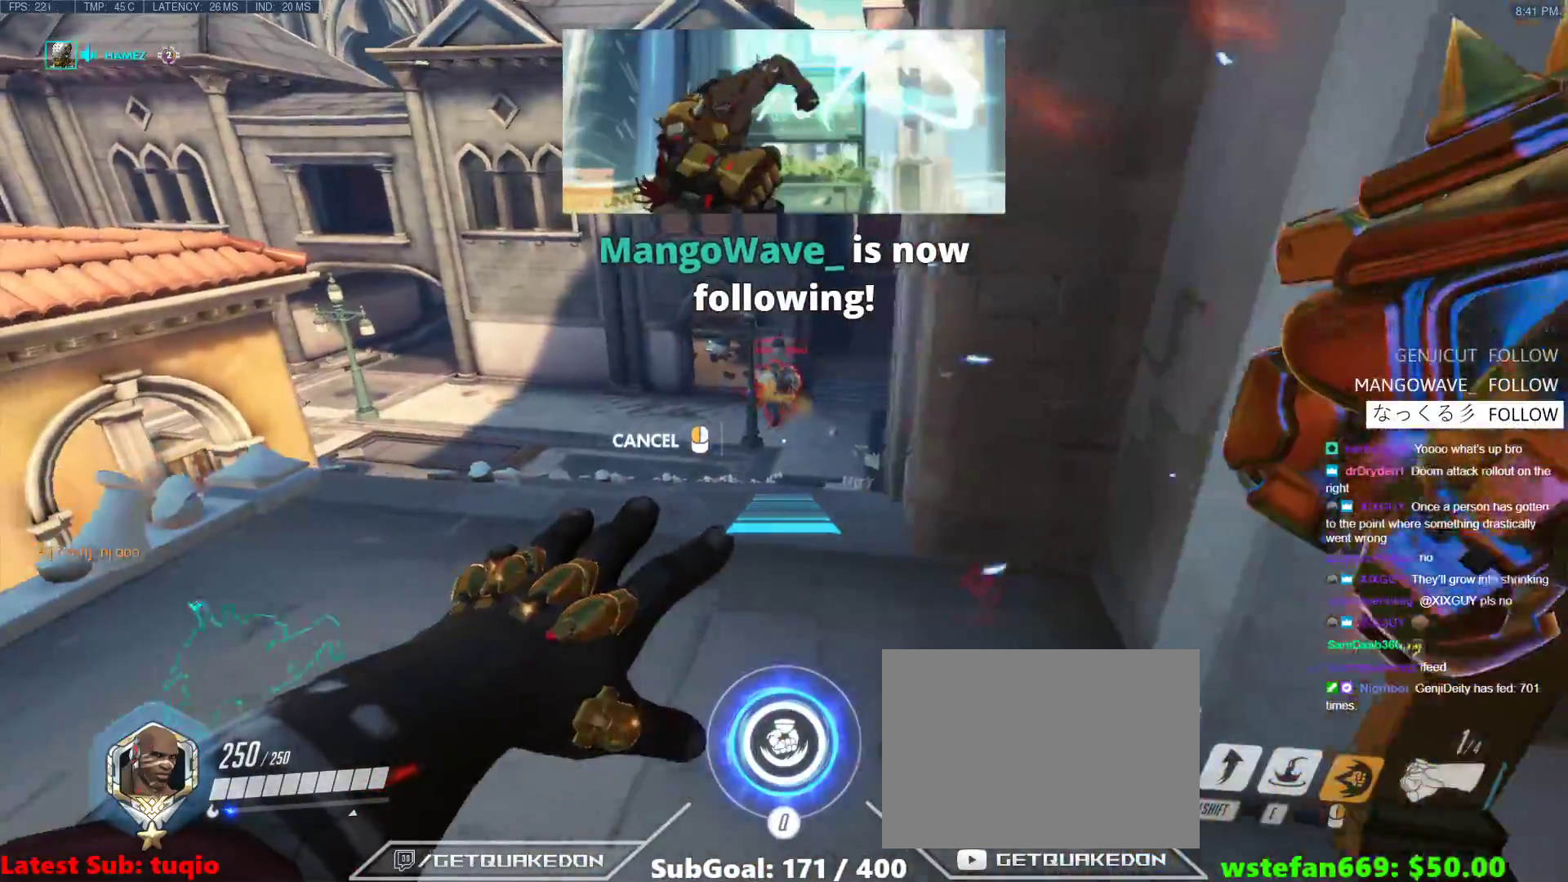
{"keys": ["a"], "events": []}
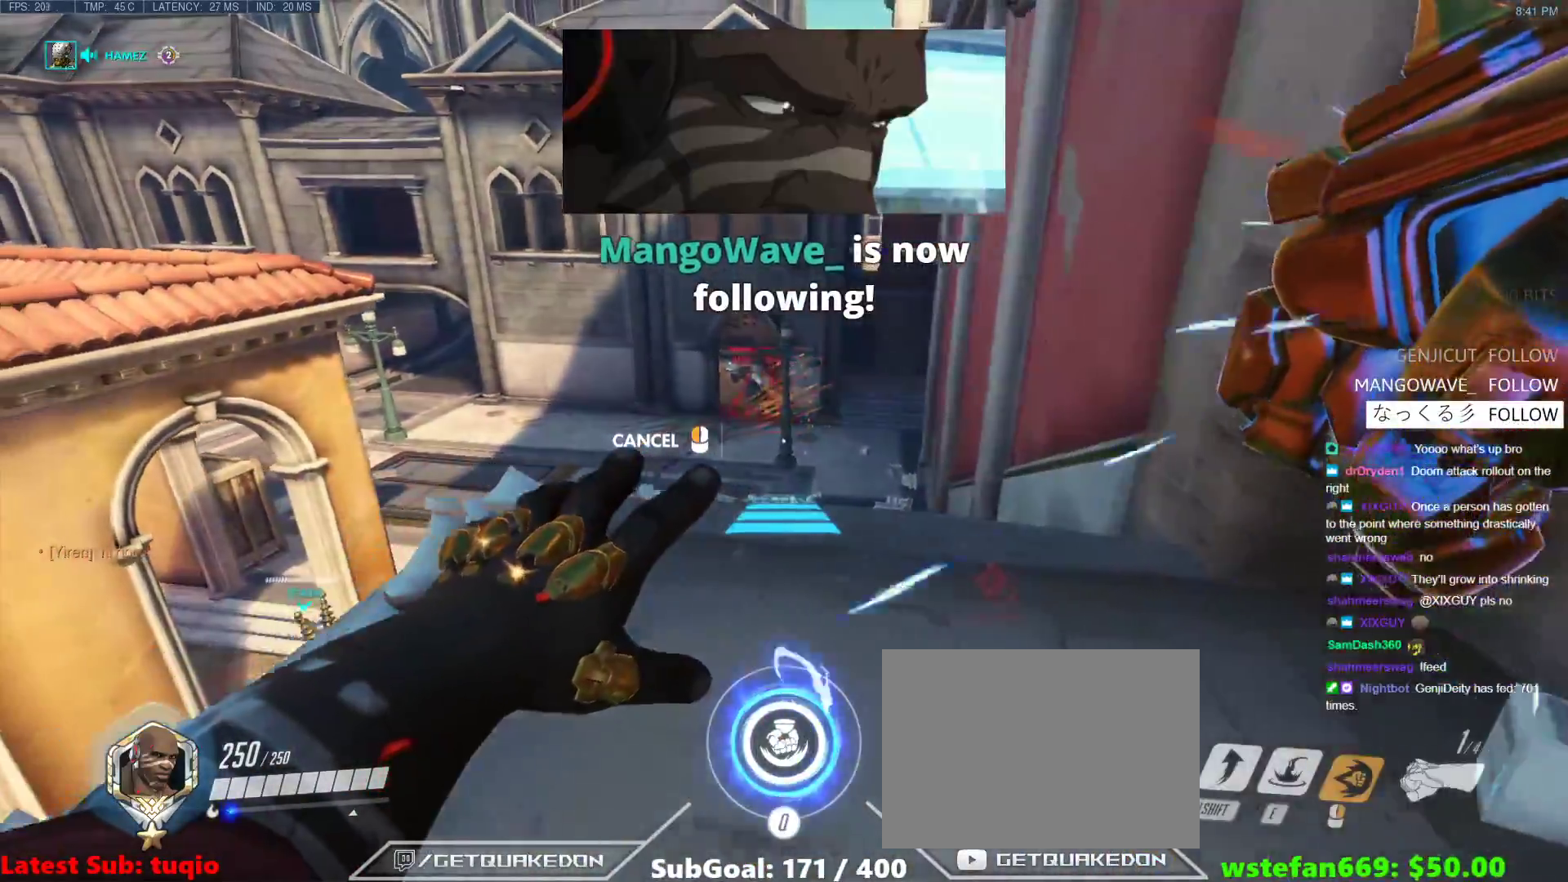
{"keys": ["a", "w"], "events": [[133, "w", "down"]]}
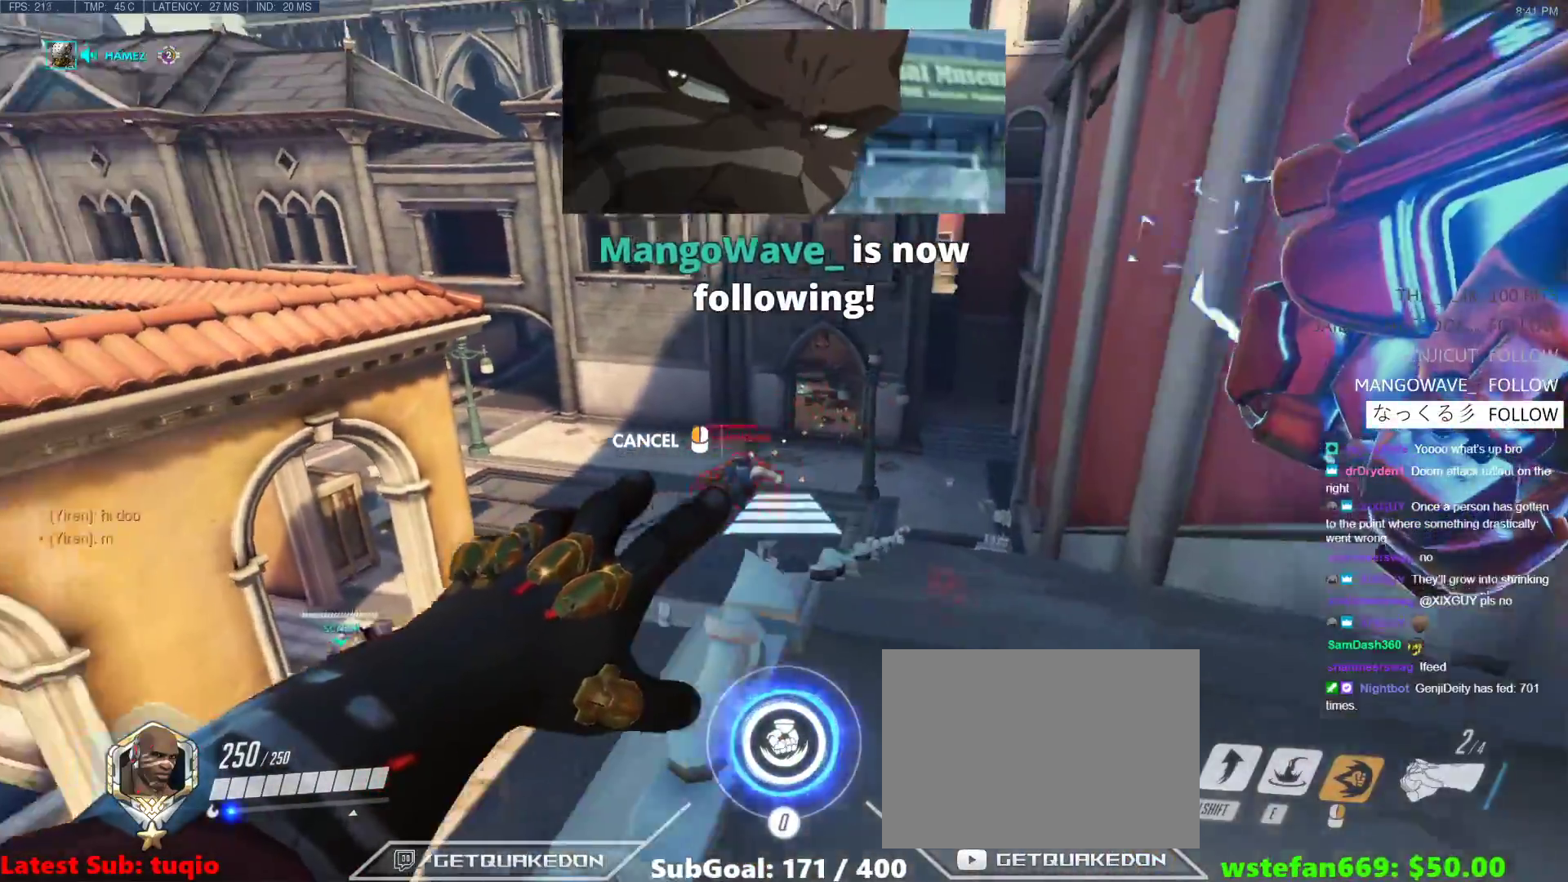
{"keys": ["w"], "events": [[150, "w", "up"], [433, "a", "up"], [433, "w", "down"]]}
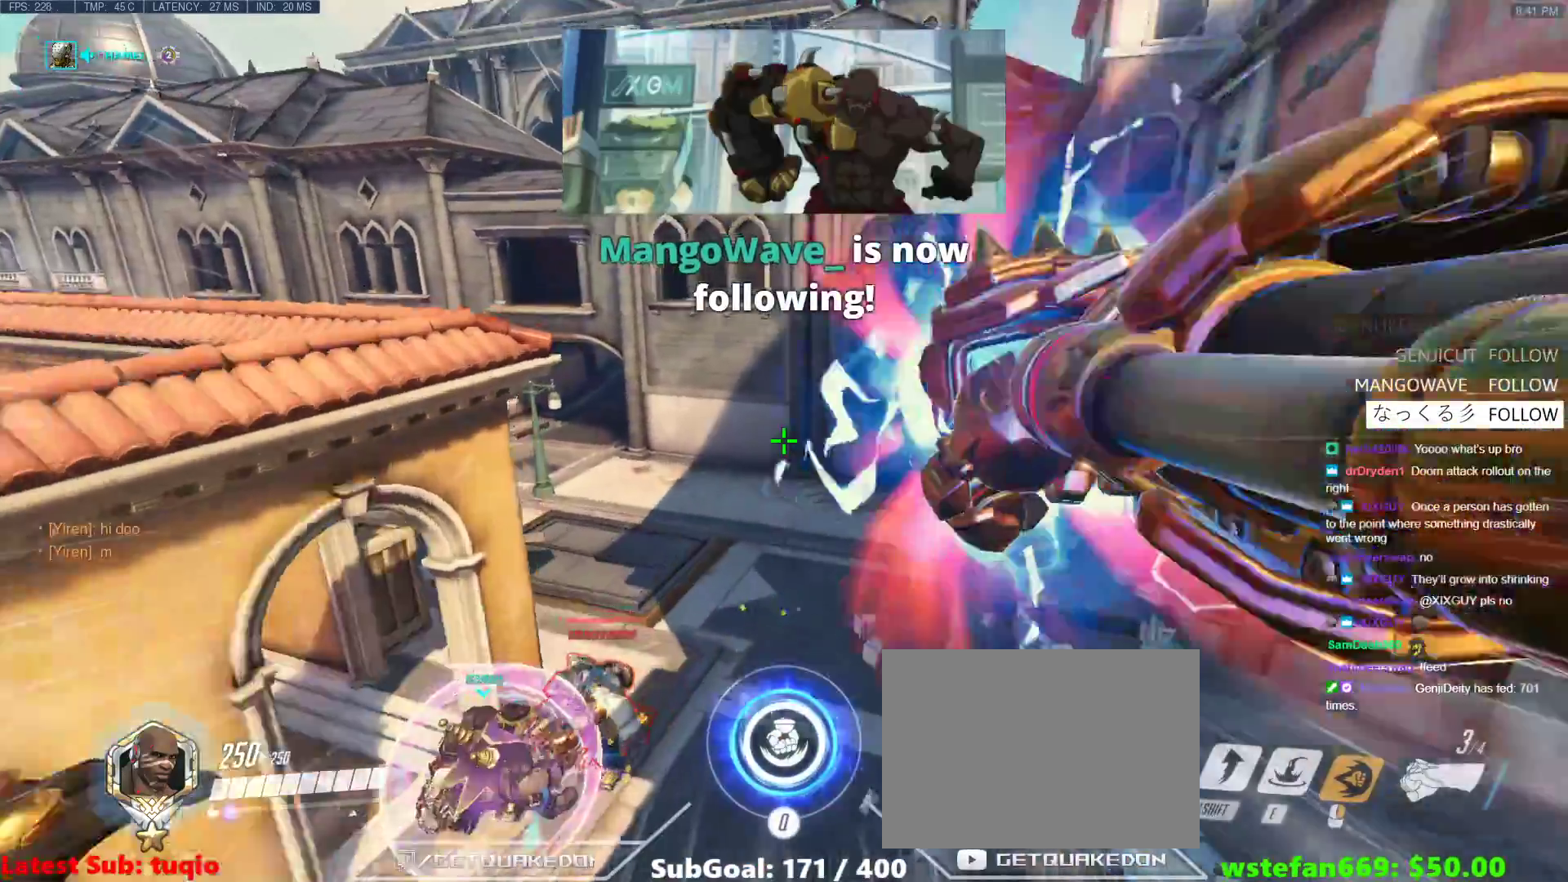
{"keys": ["d", "e"], "events": [[33, "d", "down"], [33, "space", "down"], [117, "space", "up"], [117, "w", "up"], [167, "space", "down"], [317, "space", "up"], [450, "e", "down"]]}
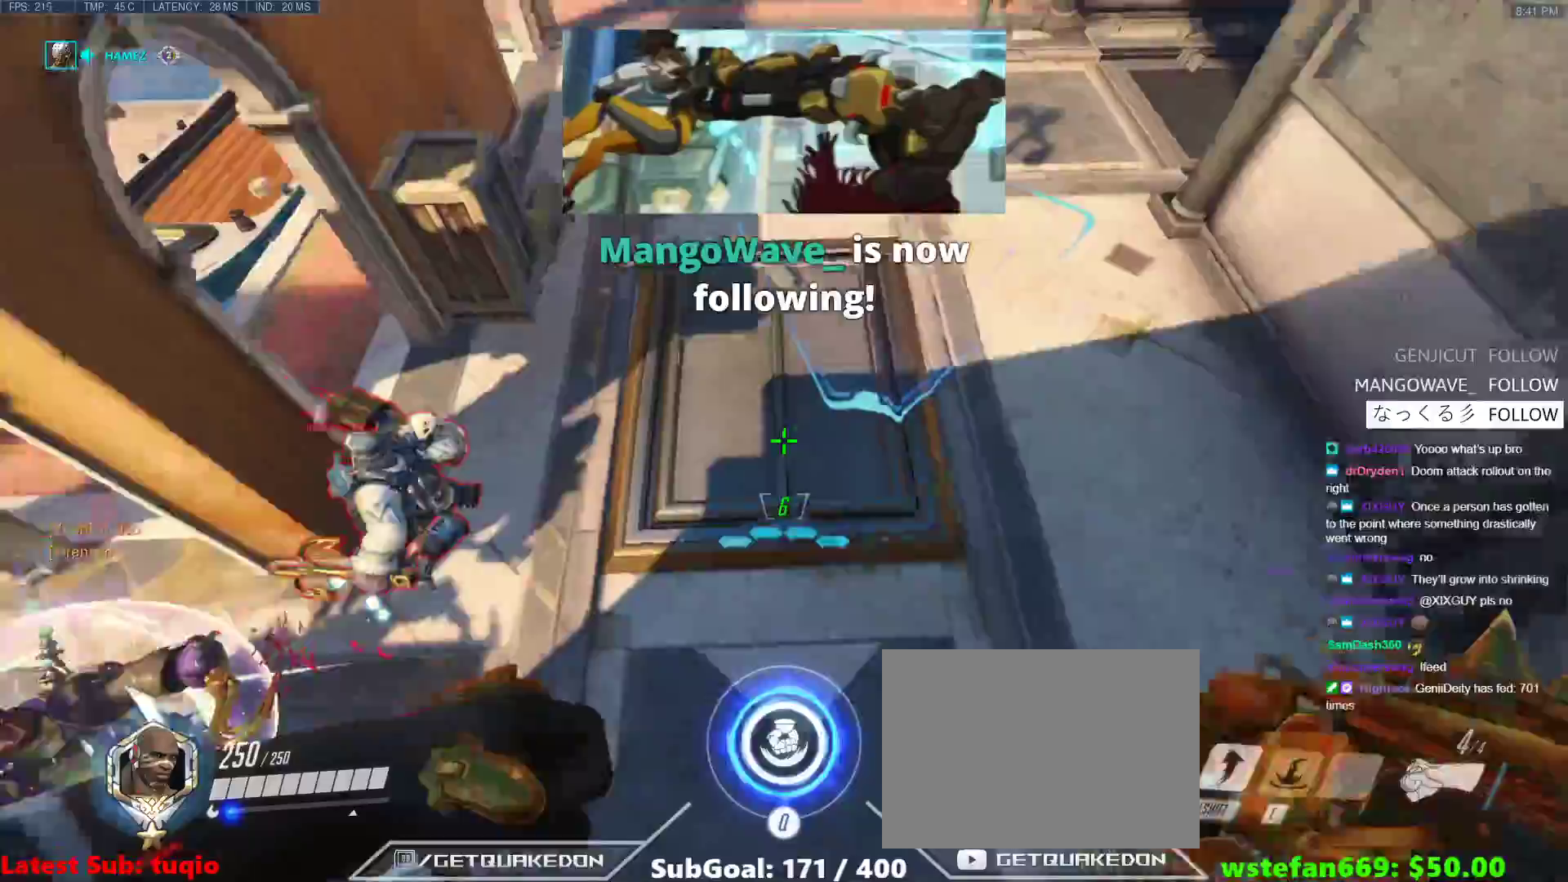
{"keys": ["d"], "events": [[50, "e", "up"]]}
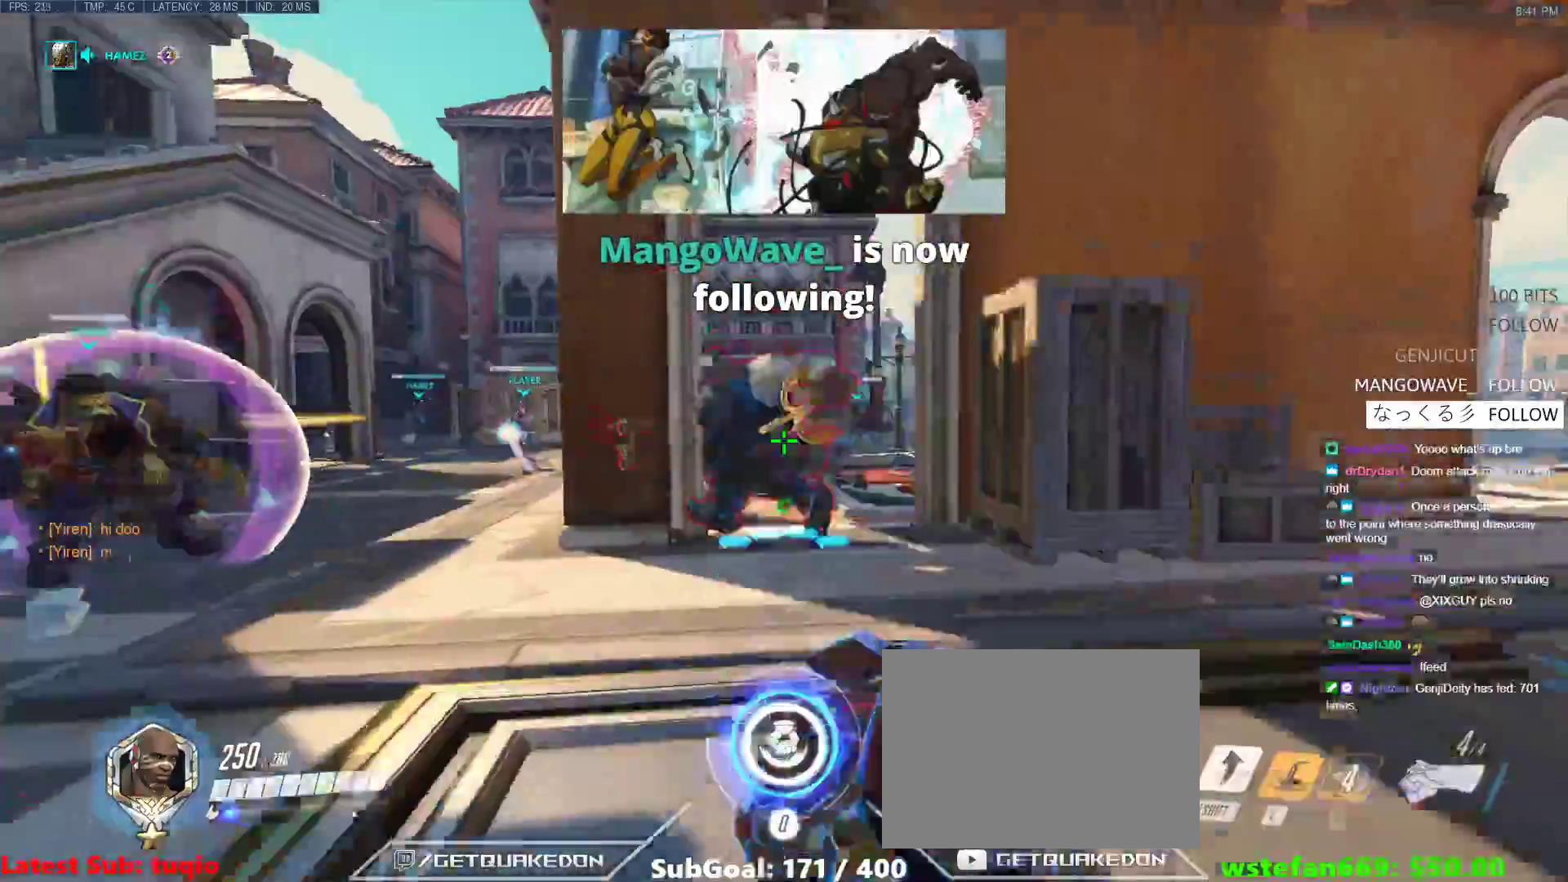
{"keys": ["a", "w"], "events": [[17, "space", "down"], [117, "a", "down"], [150, "space", "up"], [150, "w", "down"], [200, "d", "up"], [350, "a", "up"], [350, "d", "down"], [433, "d", "up"], [483, "a", "down"]]}
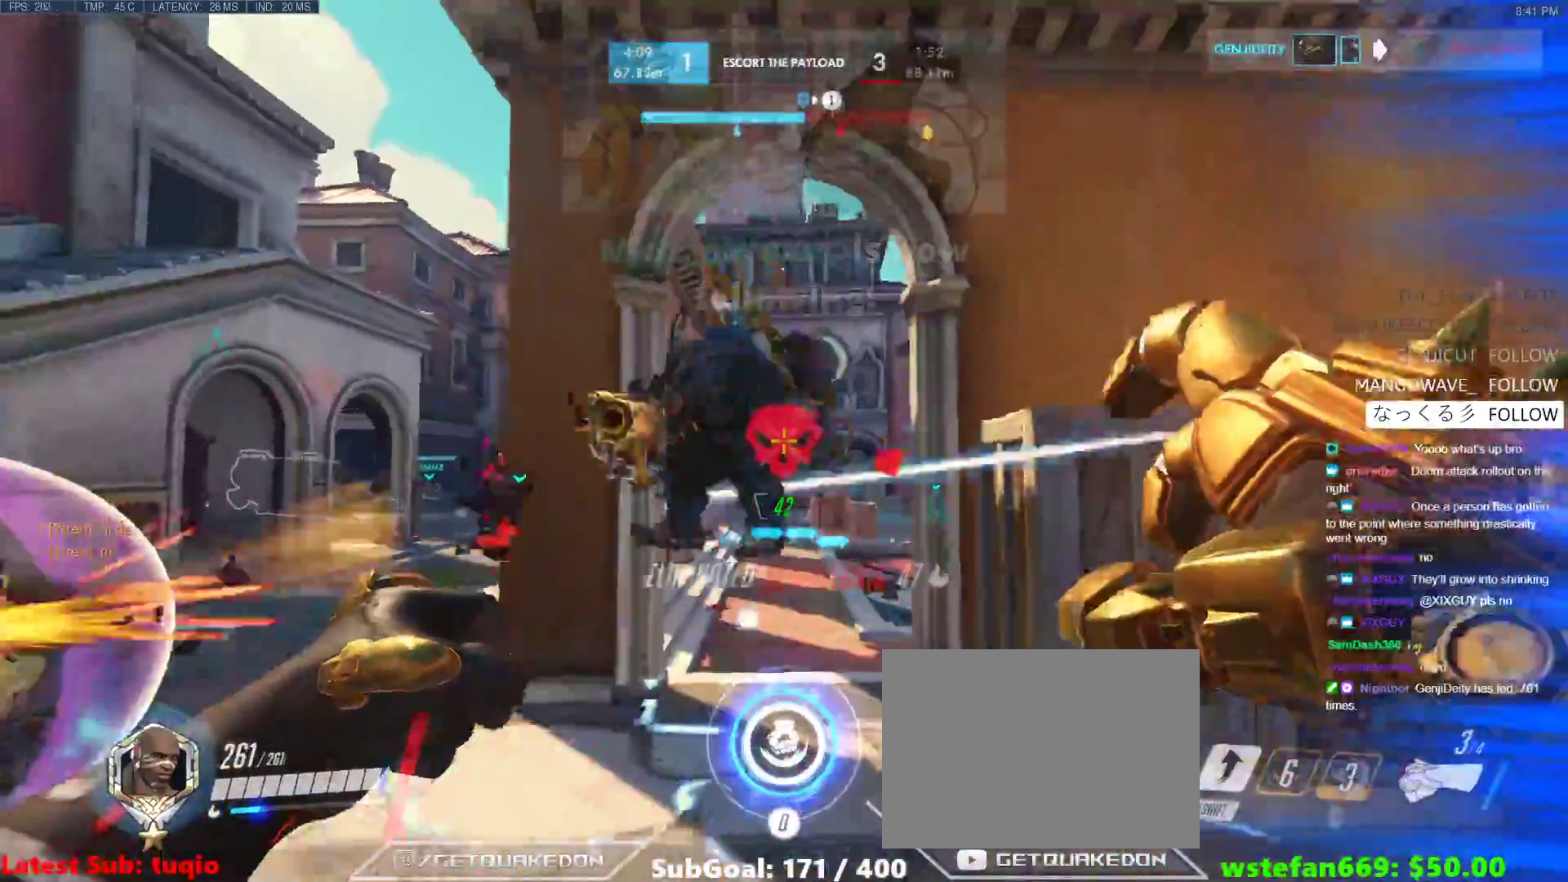
{"keys": ["a", "w"], "events": [[83, "space", "down"], [117, "shift", "down"], [217, "space", "up"], [267, "w", "up"], [400, "shift", "up"], [450, "w", "down"]]}